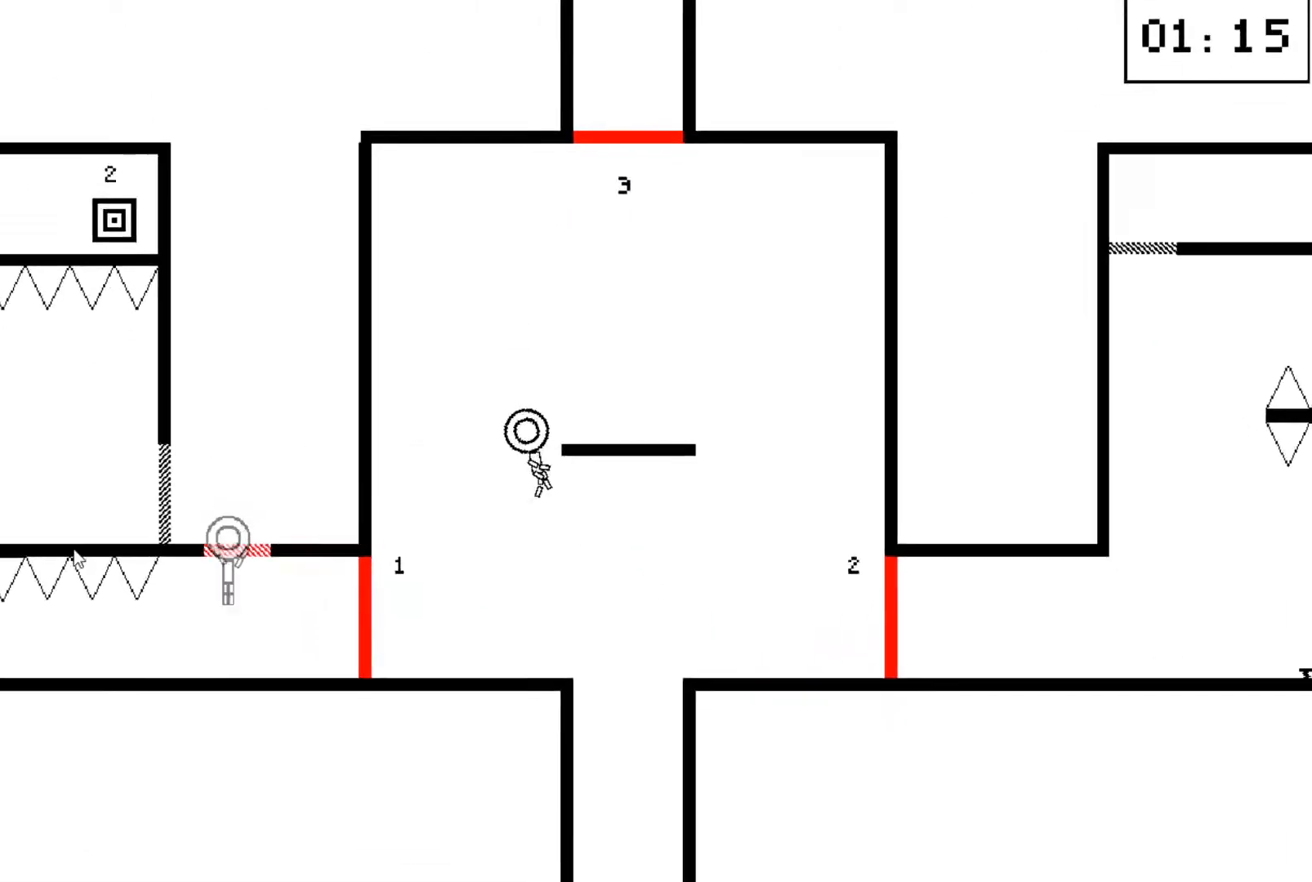
Gameplay with keyboard; each line is a JSON object with the keys held at the frame after it. "events" lists presses ("down") and releases ("up") of "down", "left", "right" and "up" between this image and that frame as [ms after this image, input, new state], when the widget could be followed in between. No other keys are recorded. Mouse input is not recorded.
{"keys": ["up"], "events": [[33, "down", "down"], [33, "right", "up"], [67, "down", "up"], [133, "down", "down"], [167, "down", "up"], [300, "up", "down"], [367, "up", "up"], [467, "up", "down"]]}
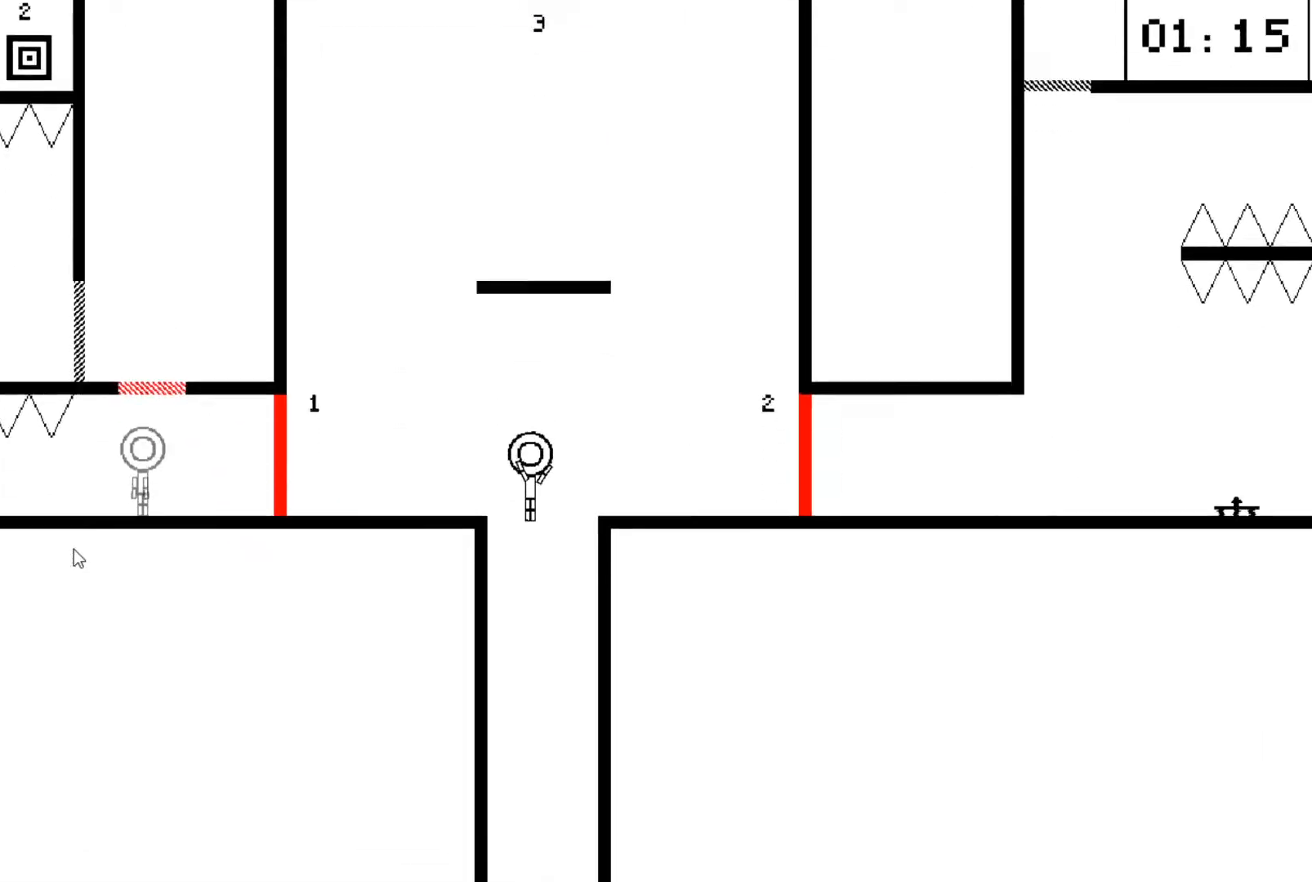
{"keys": [], "events": [[33, "up", "up"], [100, "up", "down"], [200, "up", "up"], [300, "up", "down"], [333, "up", "up"], [433, "up", "down"], [467, "up", "up"]]}
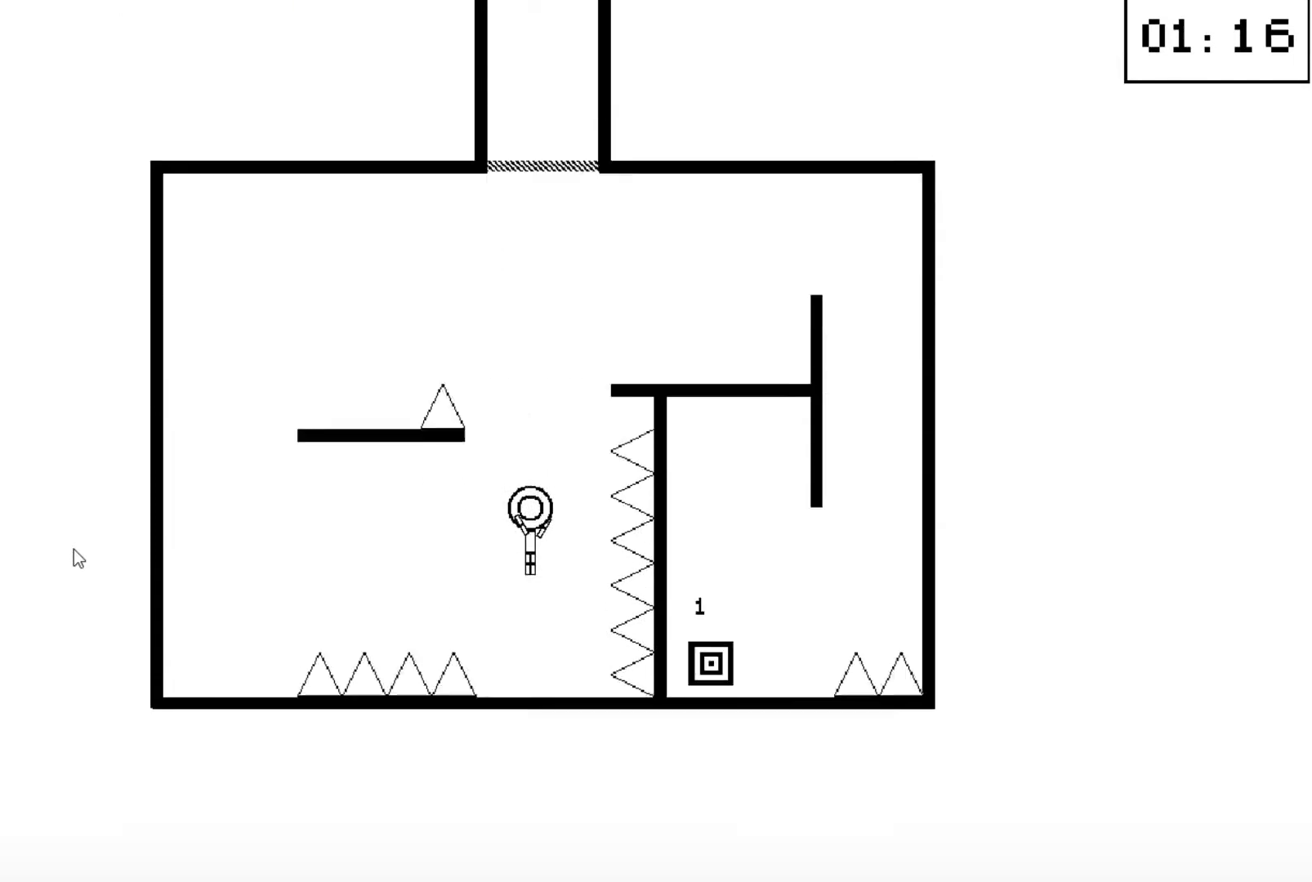
{"keys": ["right", "up"], "events": [[67, "up", "down"], [100, "up", "up"], [200, "left", "down"], [400, "up", "down"], [433, "right", "down"], [500, "left", "up"]]}
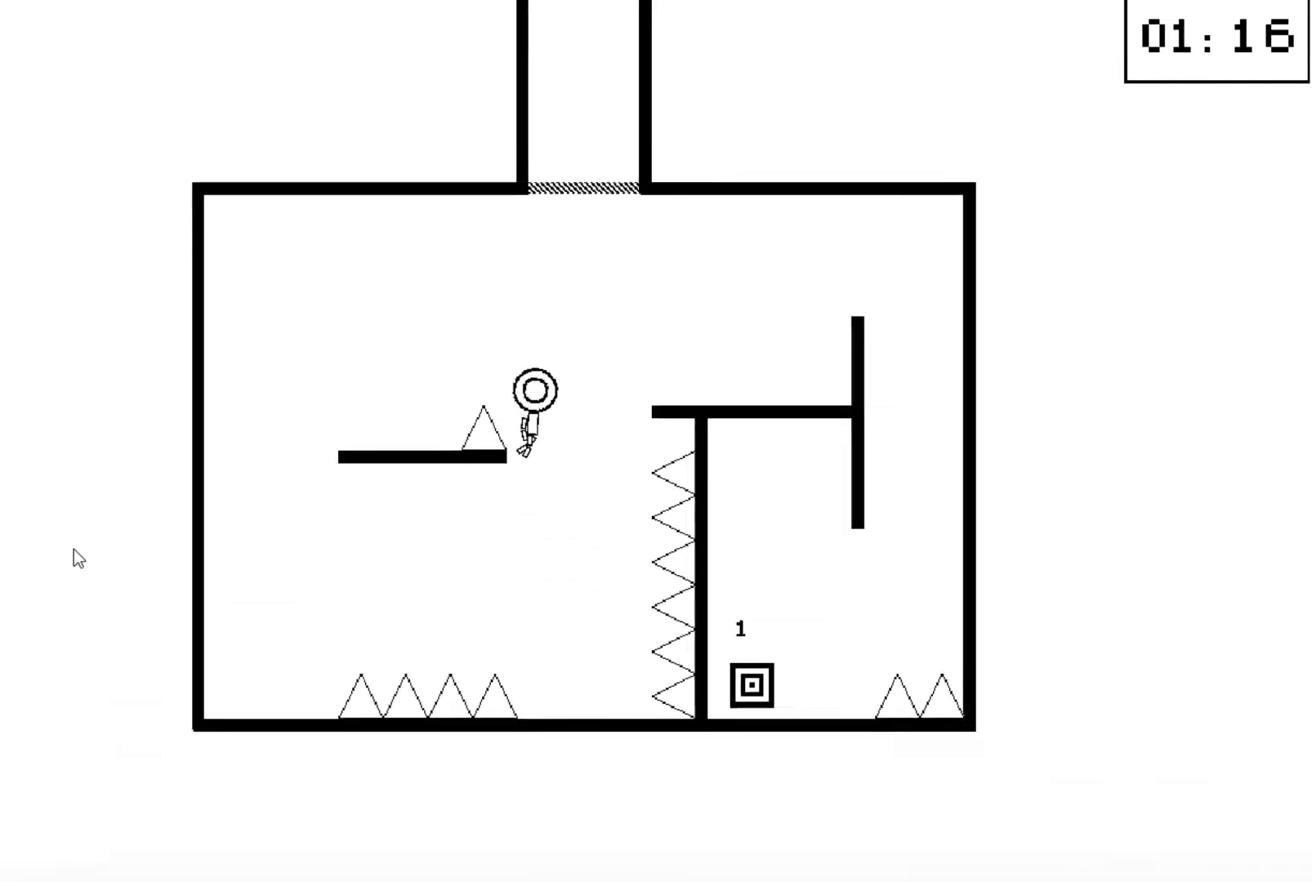
{"keys": ["right", "up"], "events": [[33, "up", "up"], [500, "up", "down"]]}
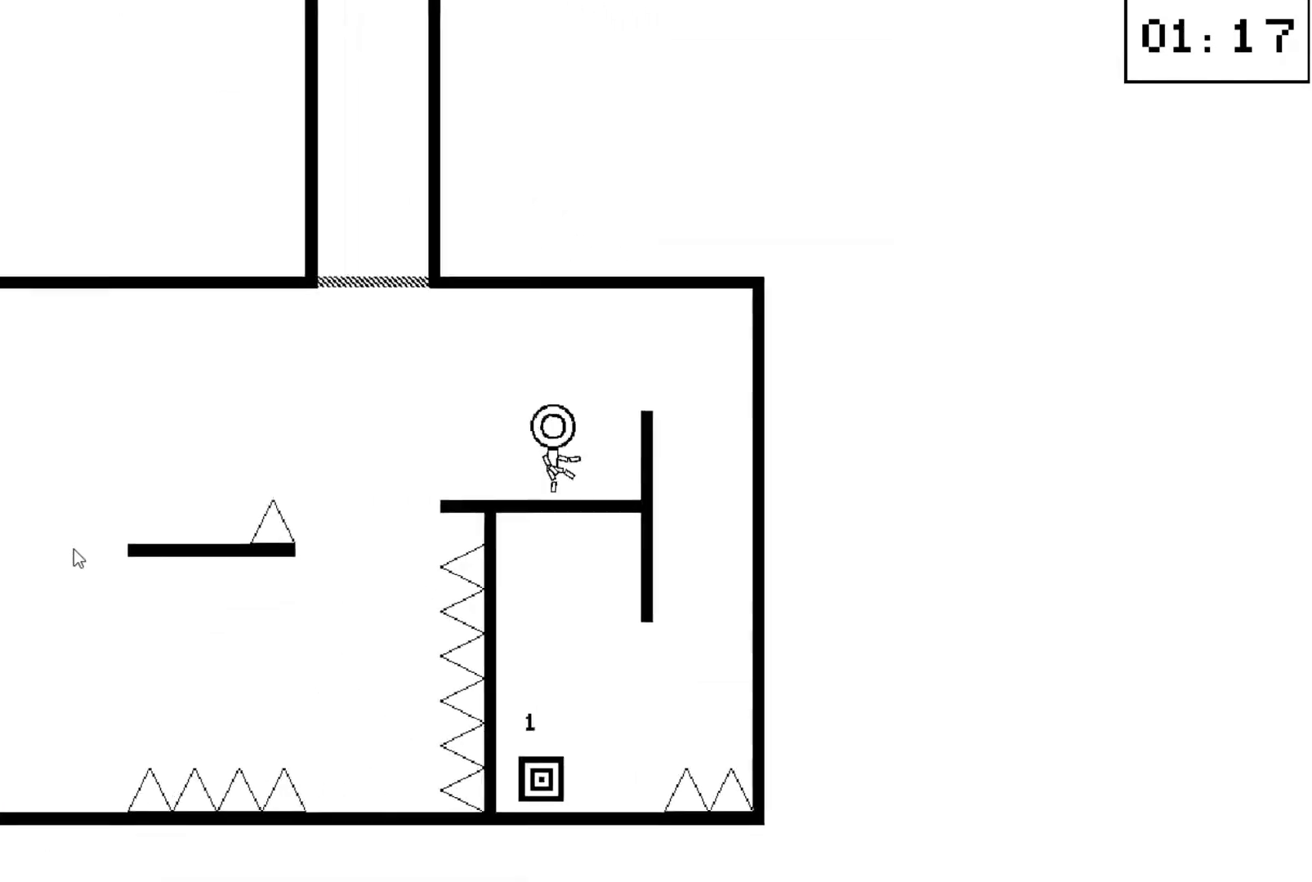
{"keys": ["left"], "events": [[100, "up", "up"], [233, "right", "up"], [333, "left", "down"]]}
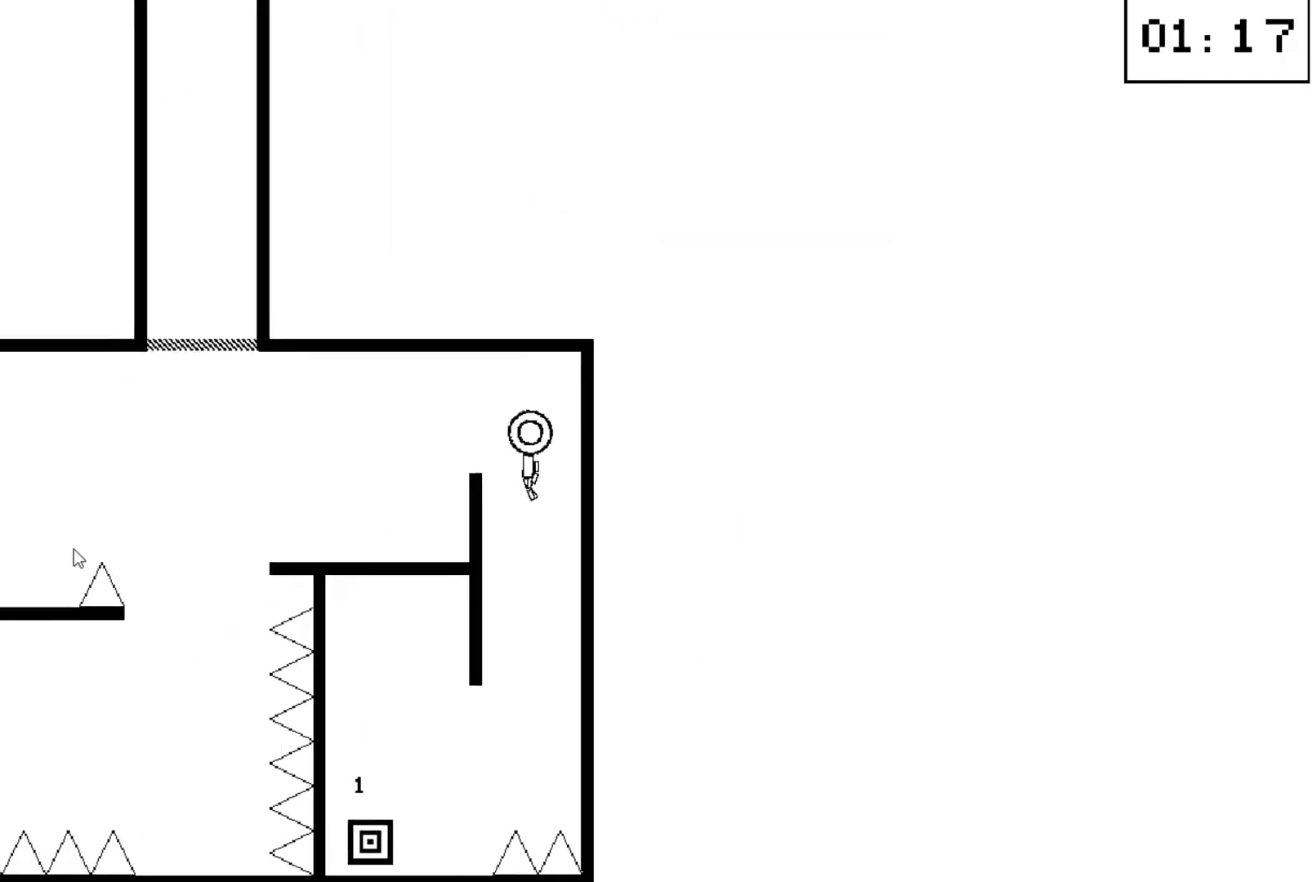
{"keys": ["down", "left"], "events": [[67, "left", "up"], [233, "left", "down"], [433, "down", "down"]]}
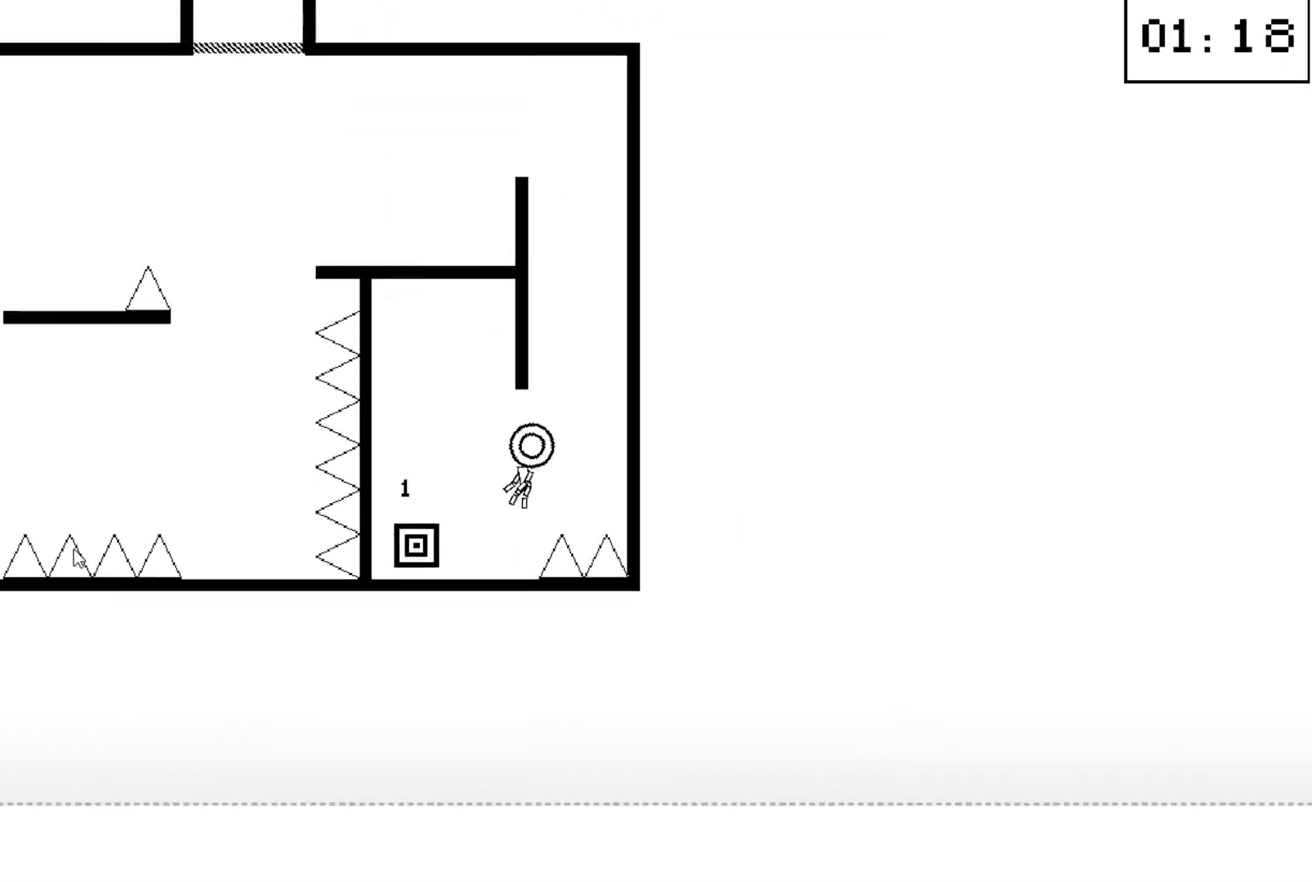
{"keys": [], "events": [[33, "down", "up"], [33, "left", "up"]]}
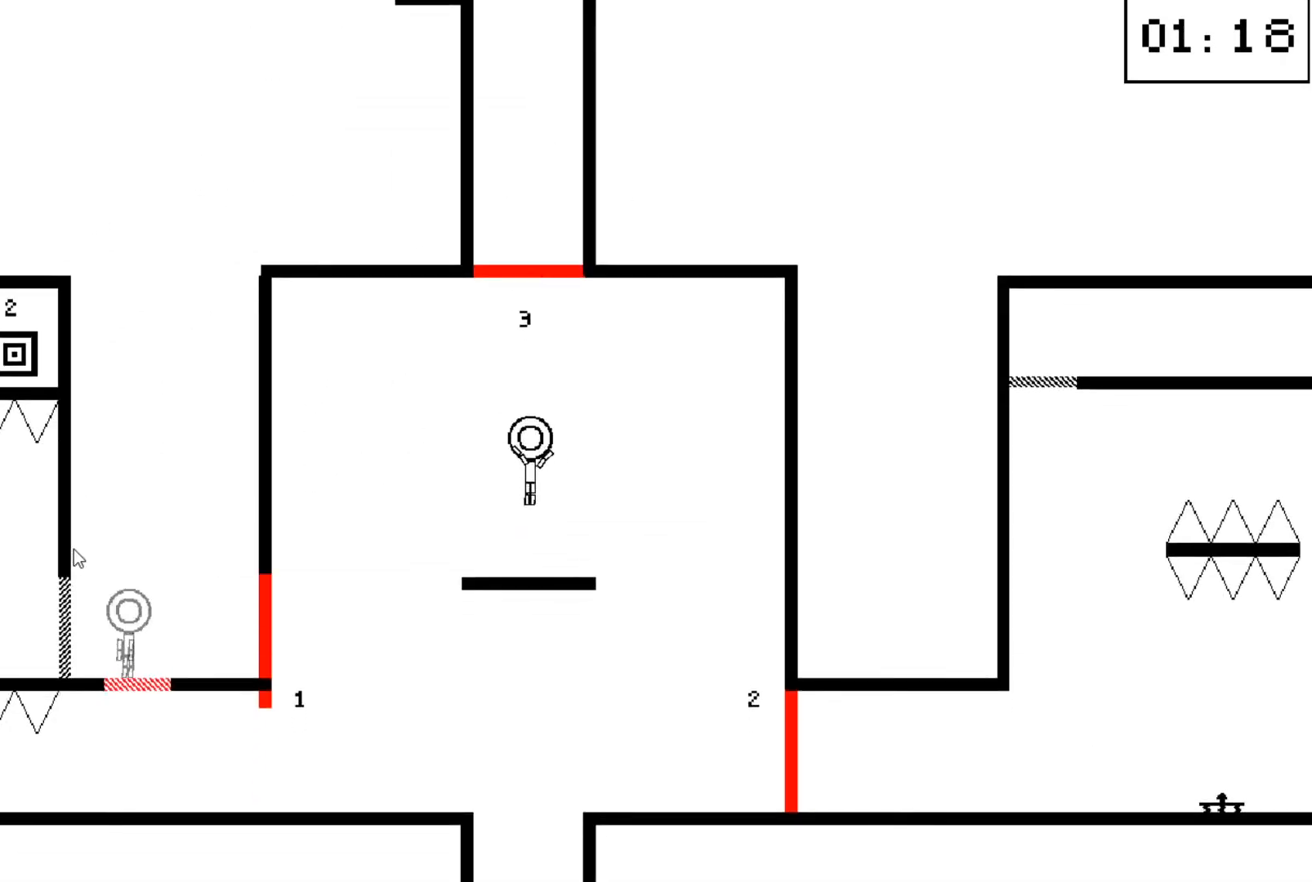
{"keys": ["left"], "events": [[33, "up", "down"], [133, "up", "up"], [233, "down", "down"], [267, "left", "down"], [333, "down", "up"]]}
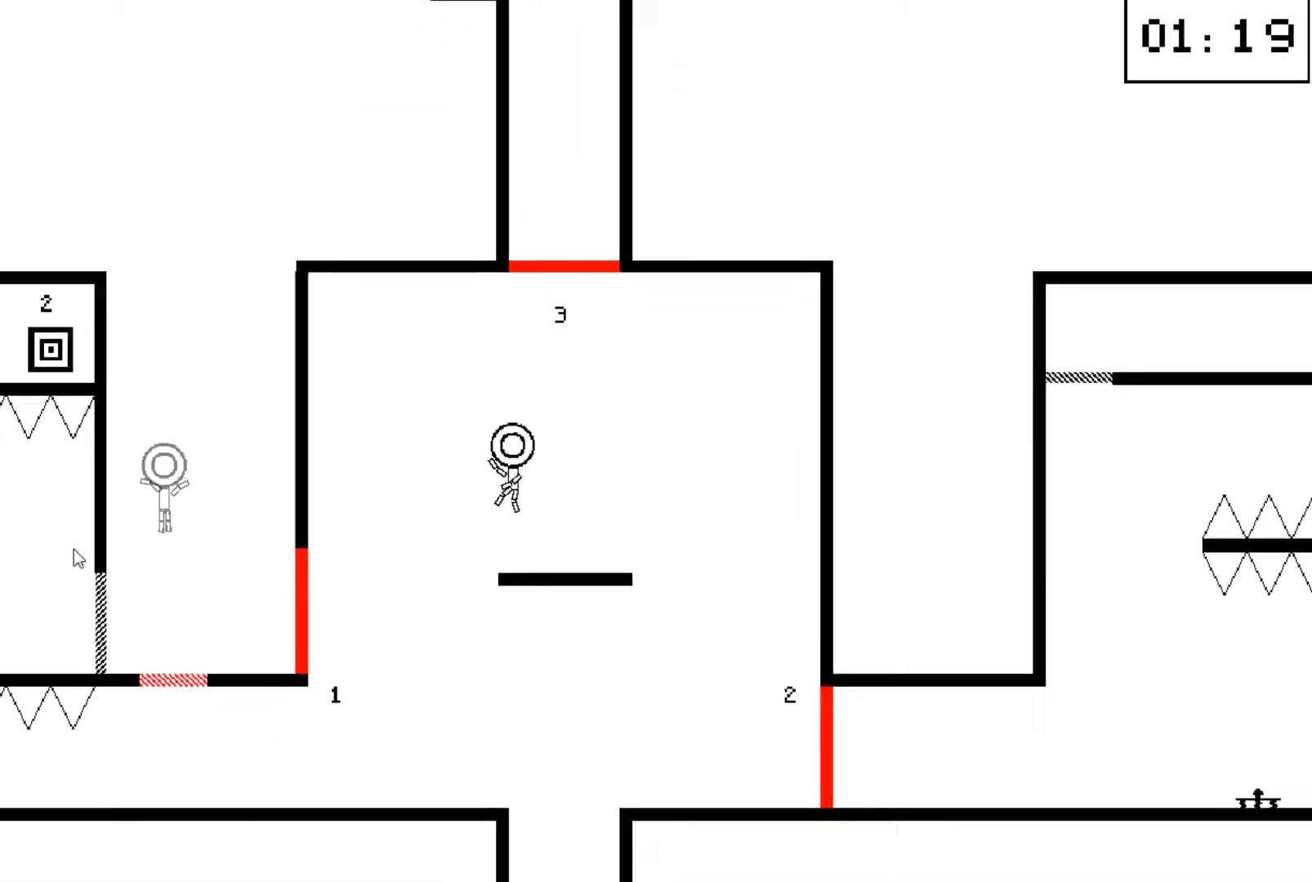
{"keys": ["left"], "events": [[100, "left", "up"], [300, "down", "down"], [333, "left", "down"], [400, "down", "up"]]}
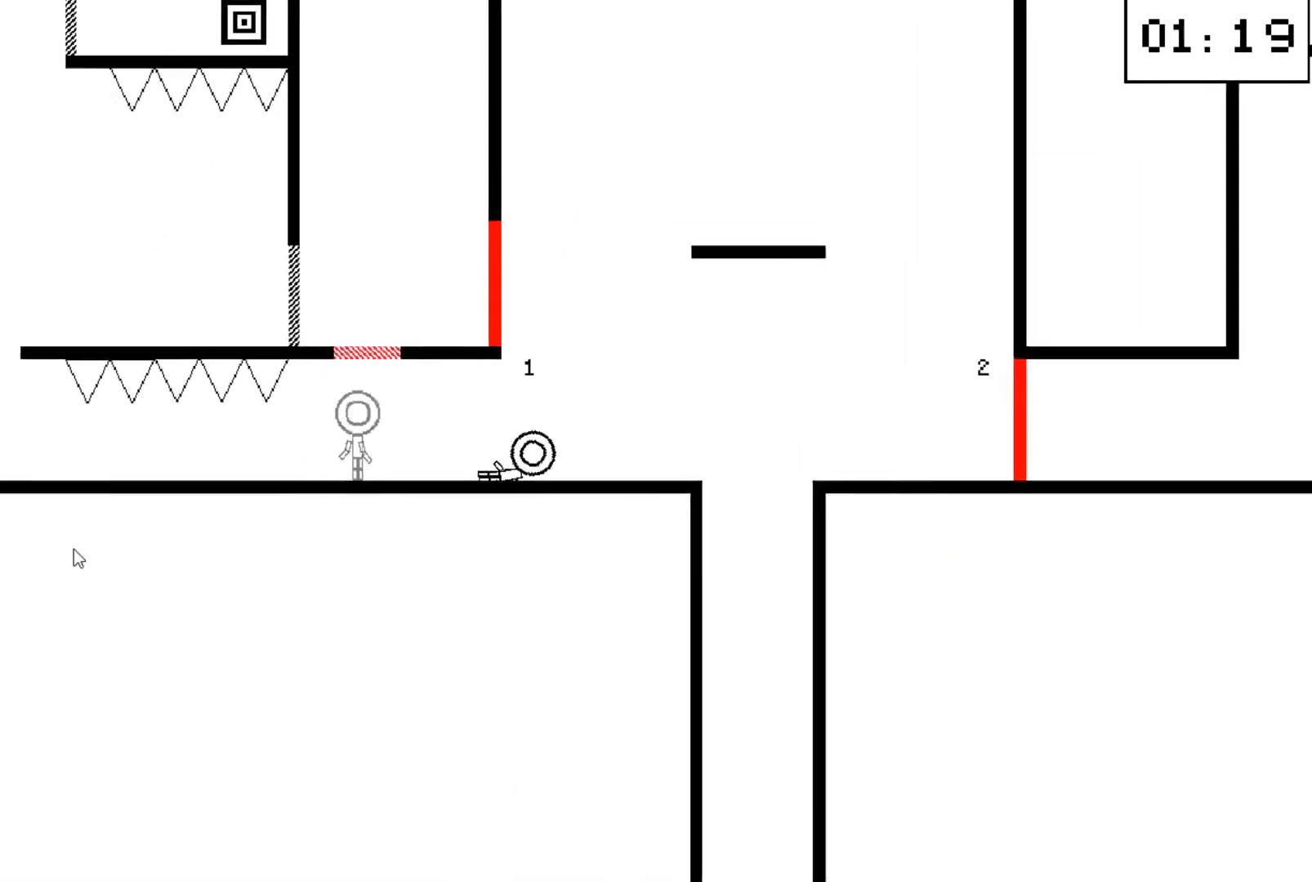
{"keys": ["left"], "events": []}
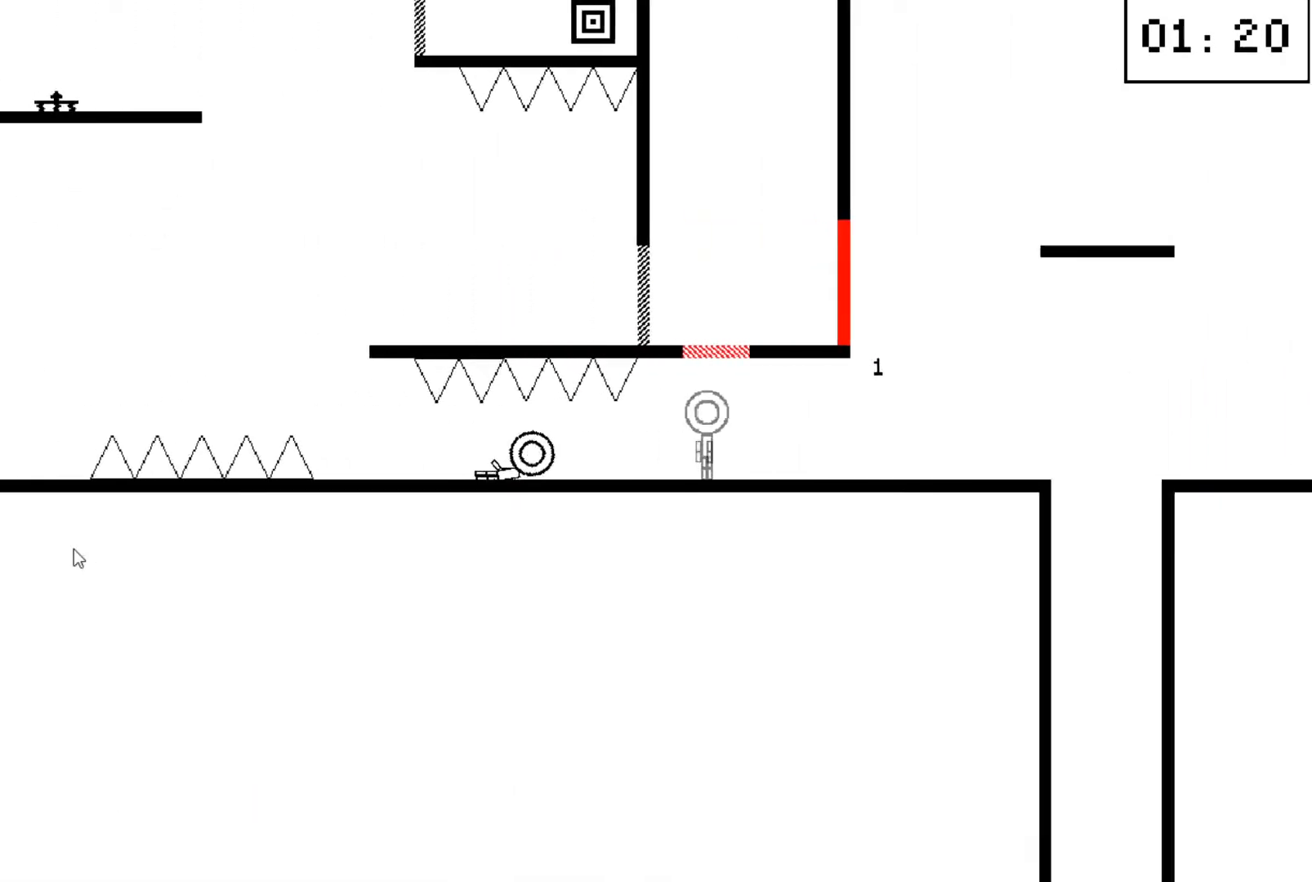
{"keys": ["right"], "events": [[200, "up", "down"], [233, "left", "up"], [233, "right", "down"], [267, "up", "up"]]}
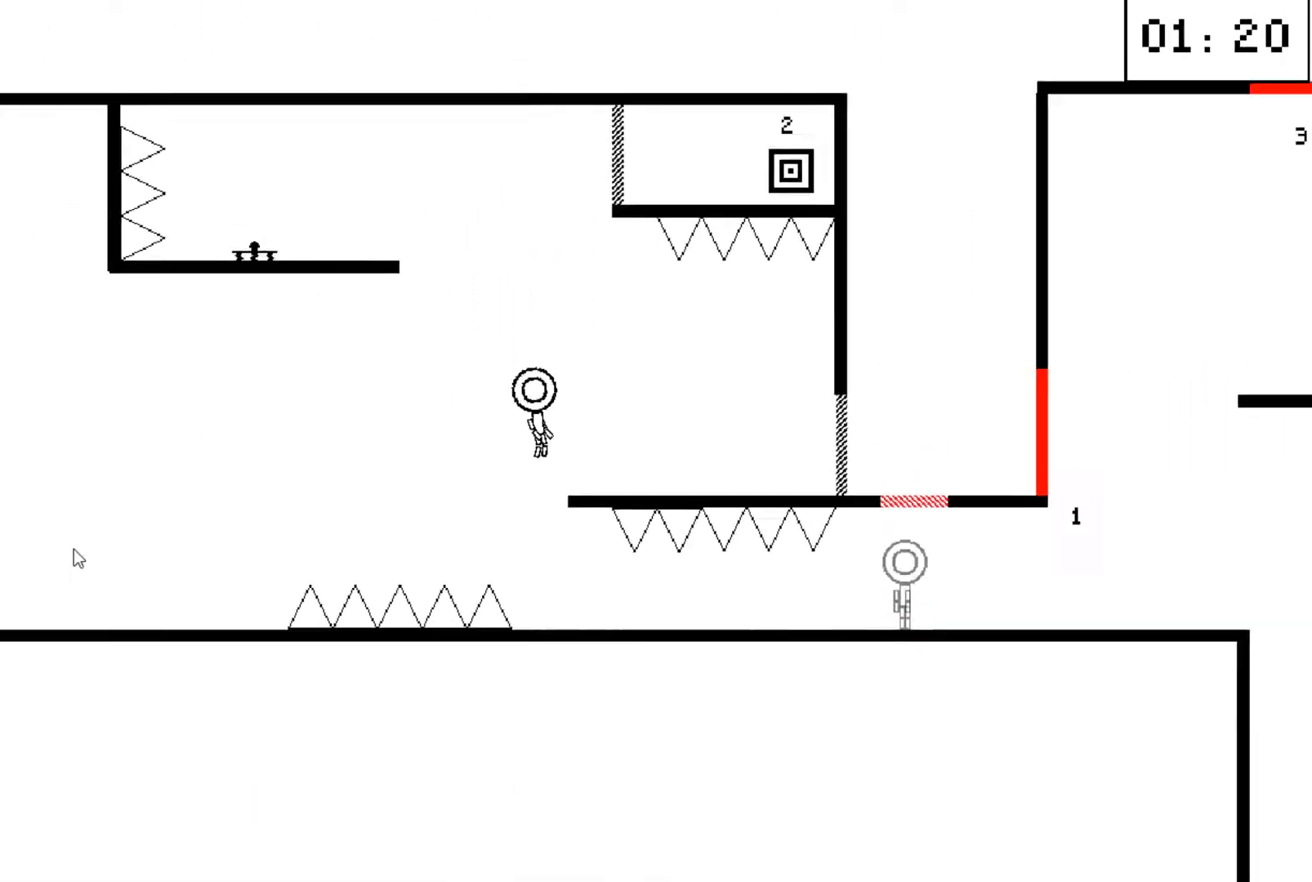
{"keys": [], "events": [[33, "down", "down"], [100, "down", "up"], [267, "right", "up"], [400, "up", "down"], [433, "up", "up"]]}
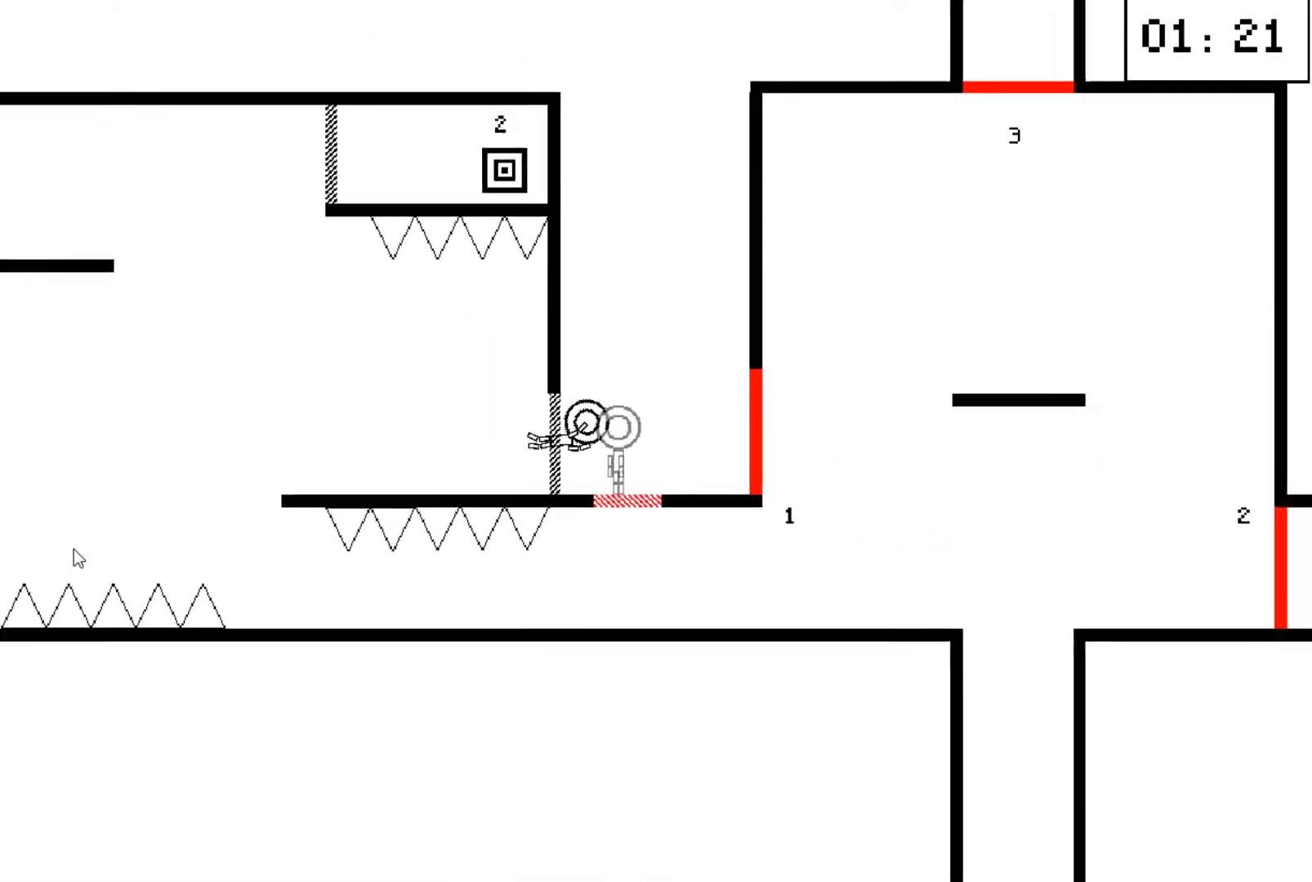
{"keys": [], "events": []}
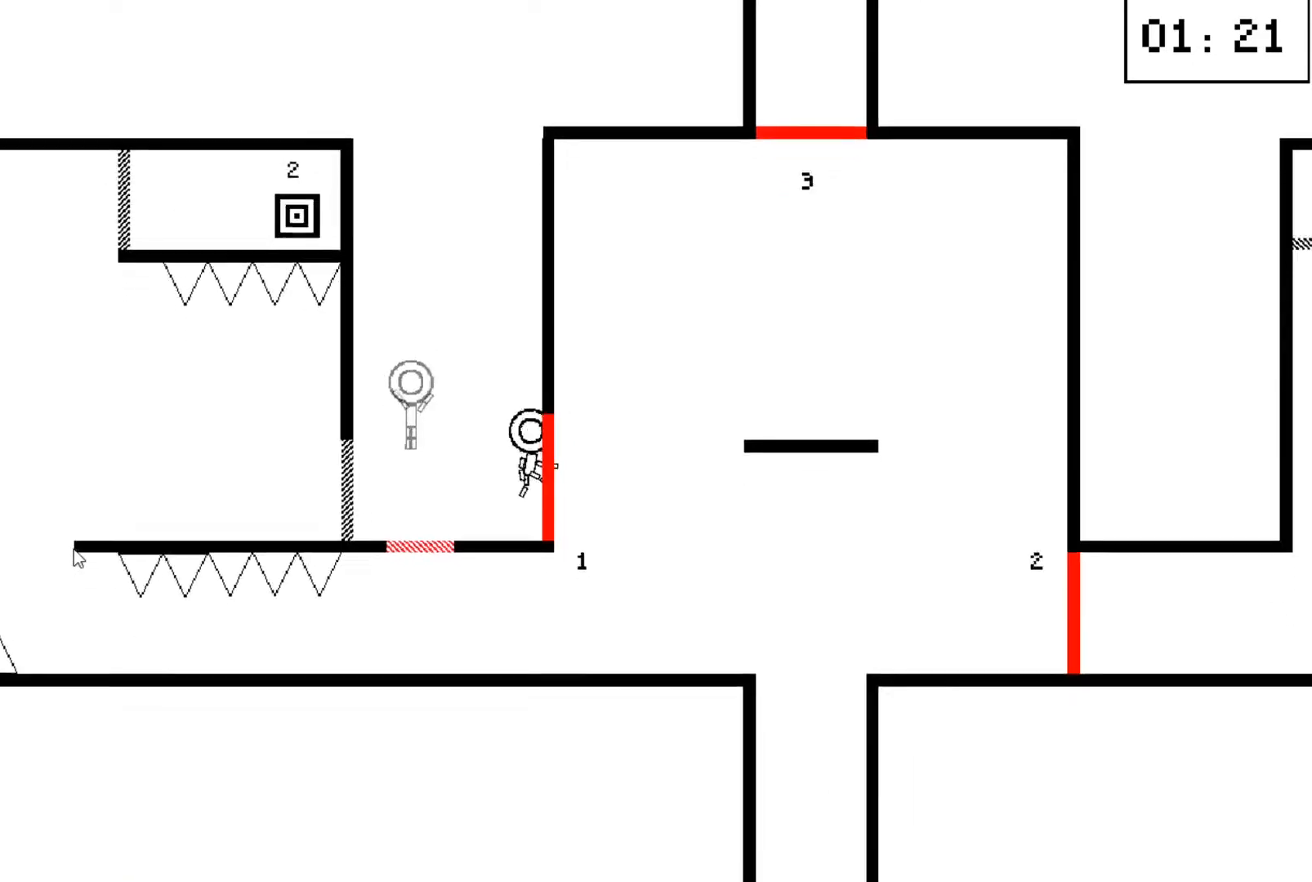
{"keys": [], "events": []}
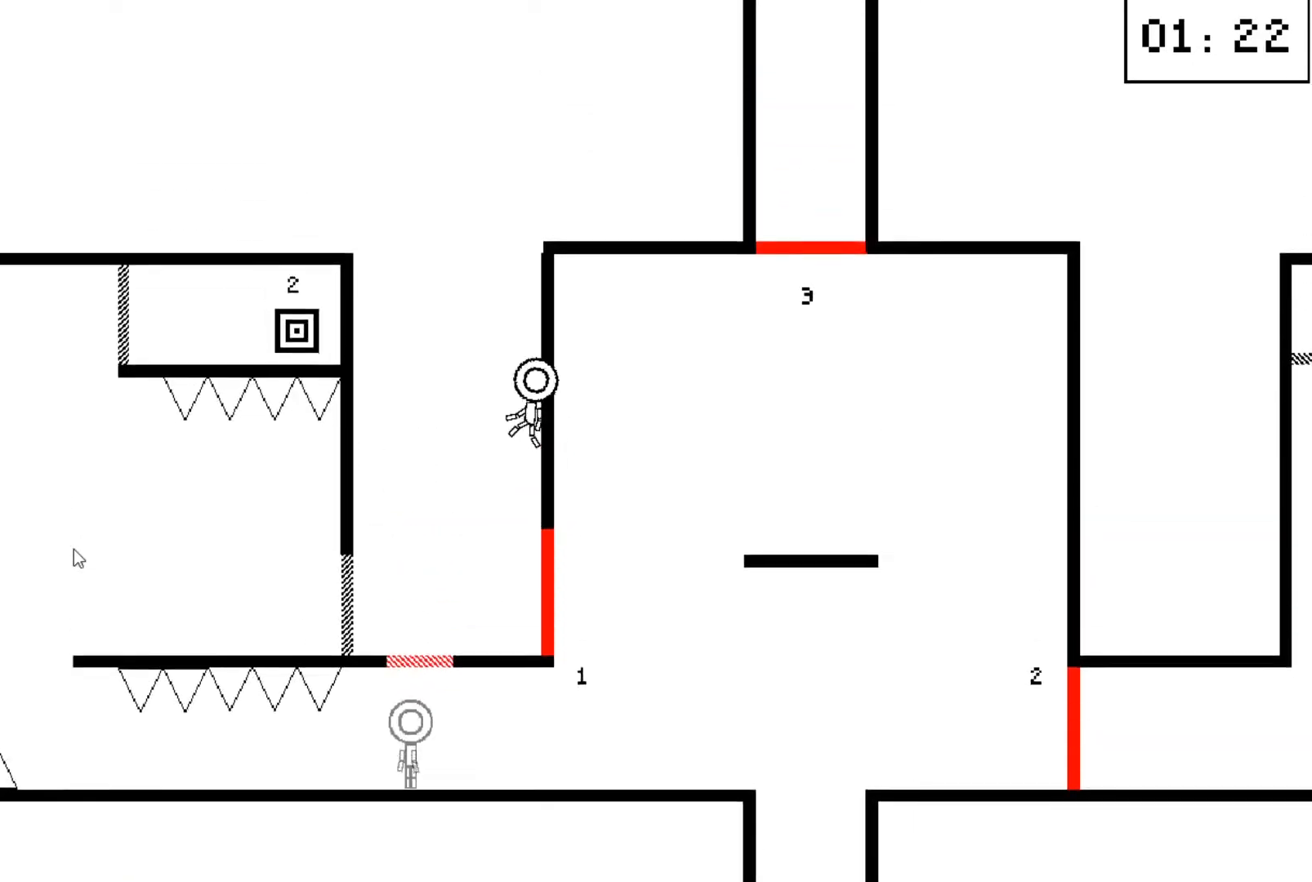
{"keys": ["up"], "events": [[200, "up", "down"]]}
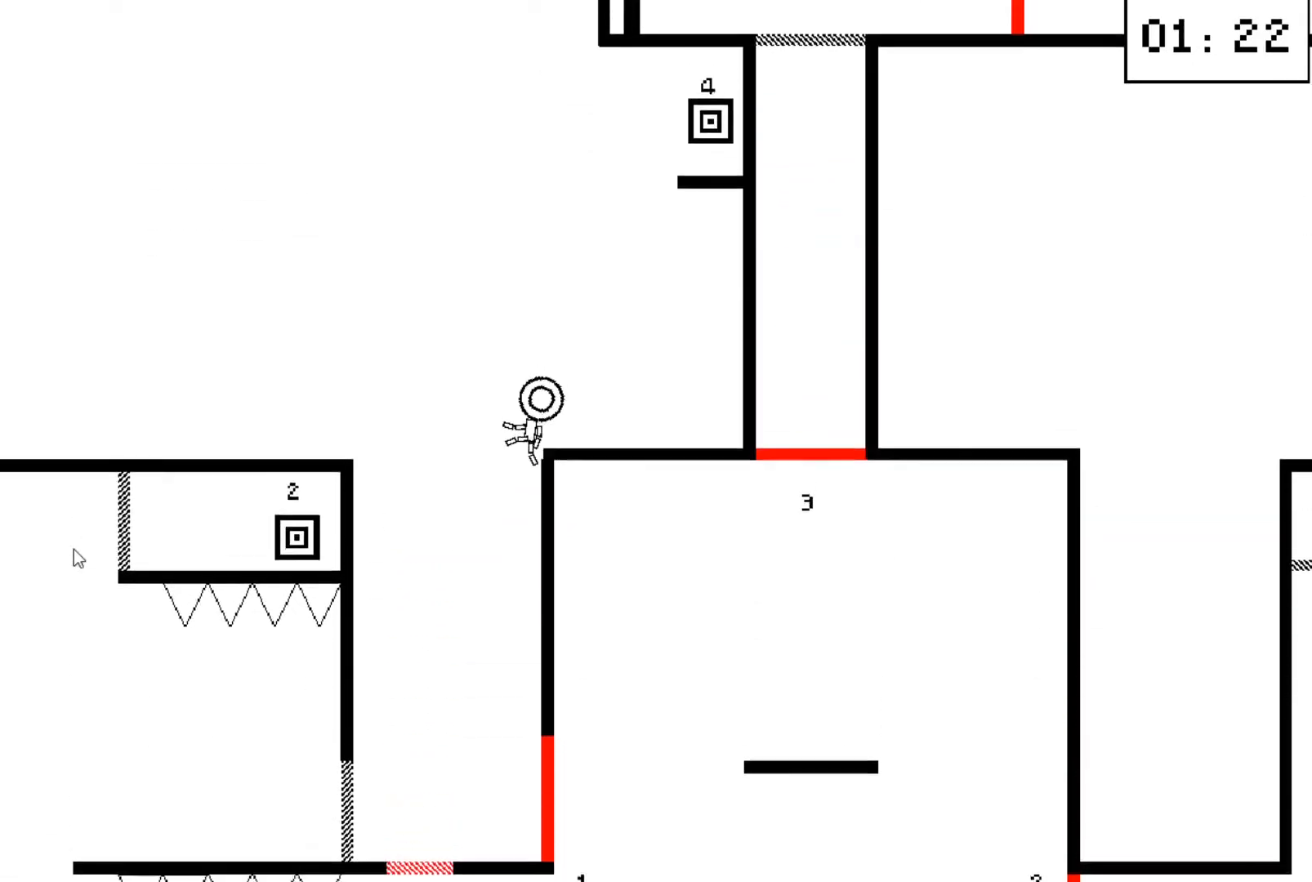
{"keys": ["right"], "events": [[33, "right", "down"], [67, "up", "up"], [233, "up", "down"], [300, "up", "up"]]}
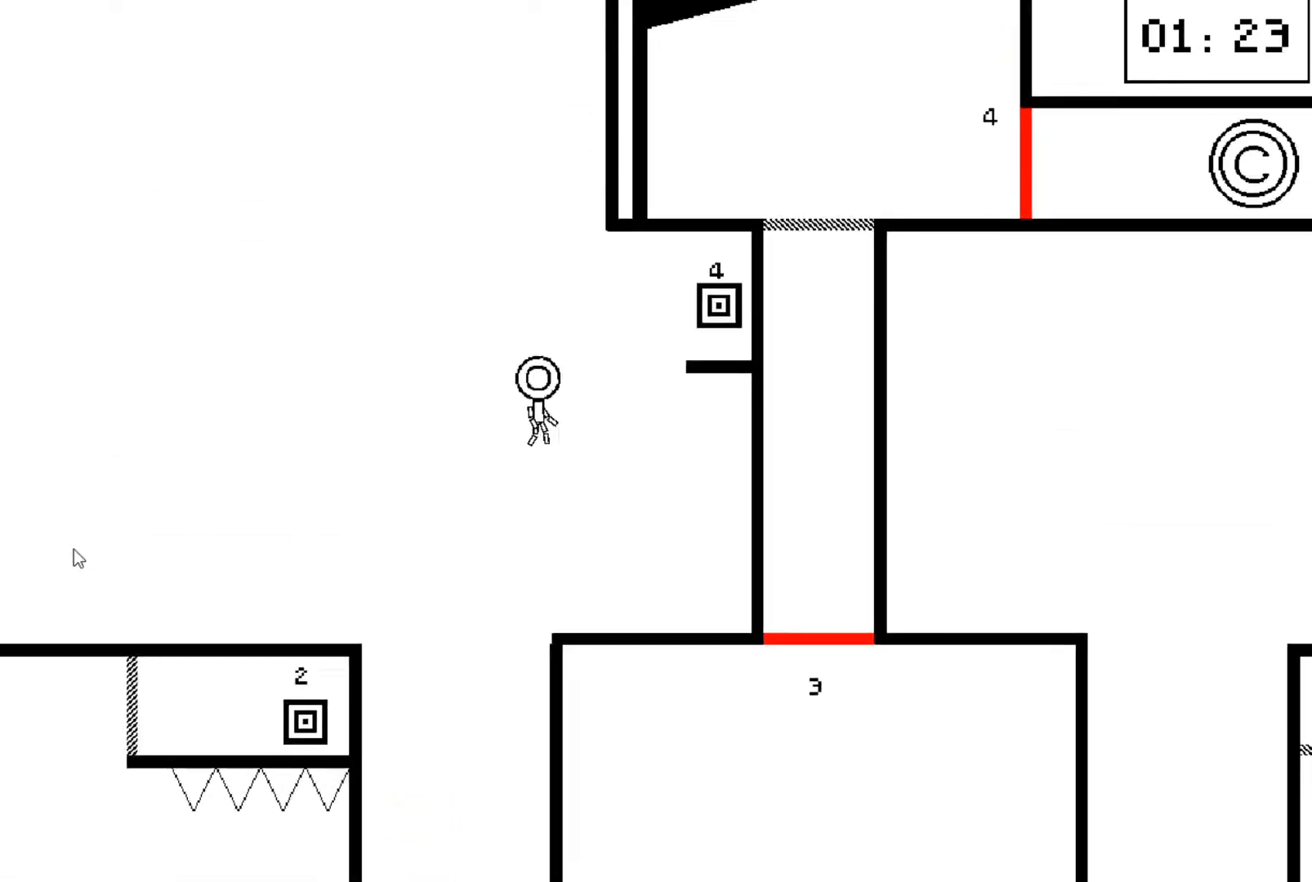
{"keys": [], "events": [[233, "right", "up"], [333, "down", "down"], [433, "down", "up"]]}
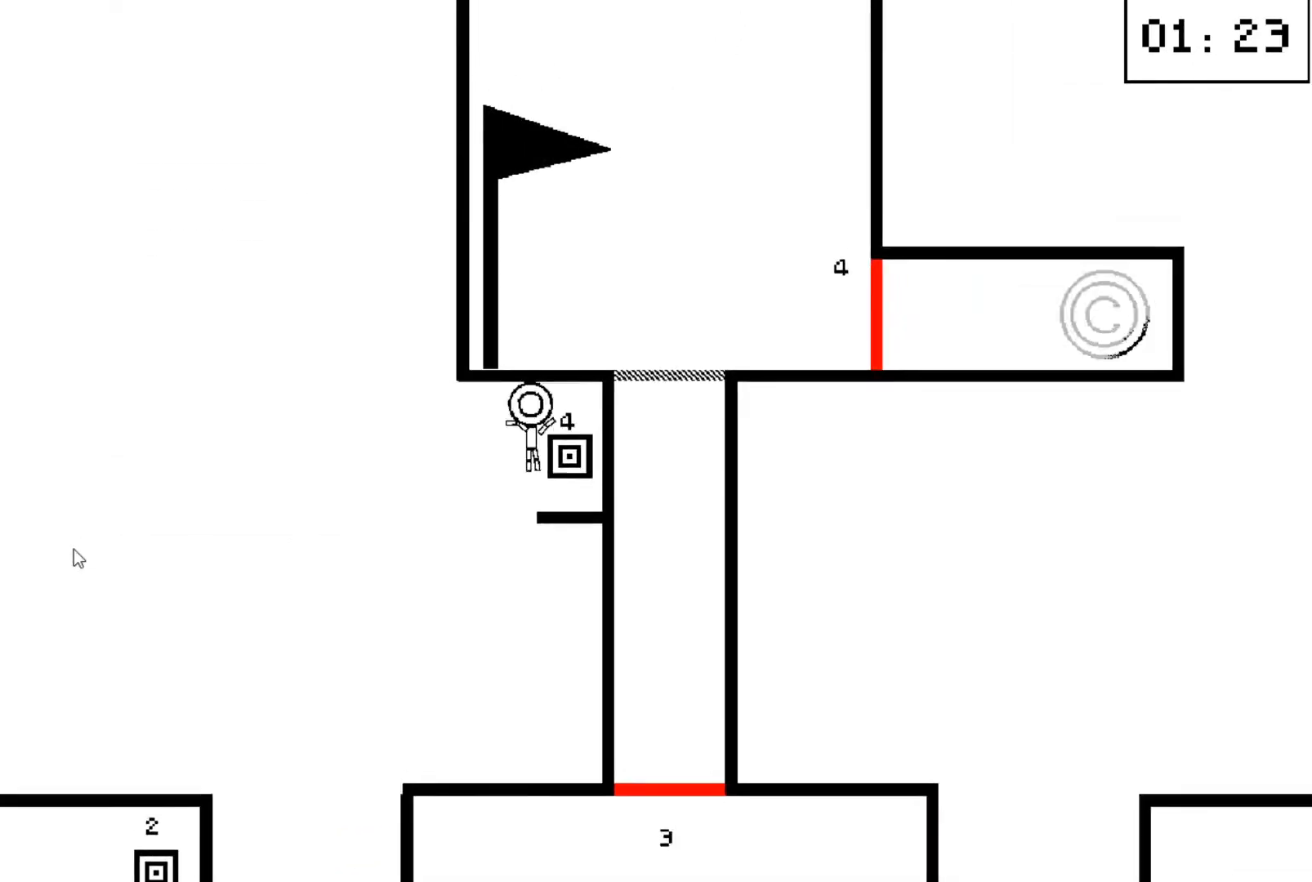
{"keys": [], "events": [[100, "down", "down"], [100, "up", "down"], [300, "down", "up"], [300, "up", "up"]]}
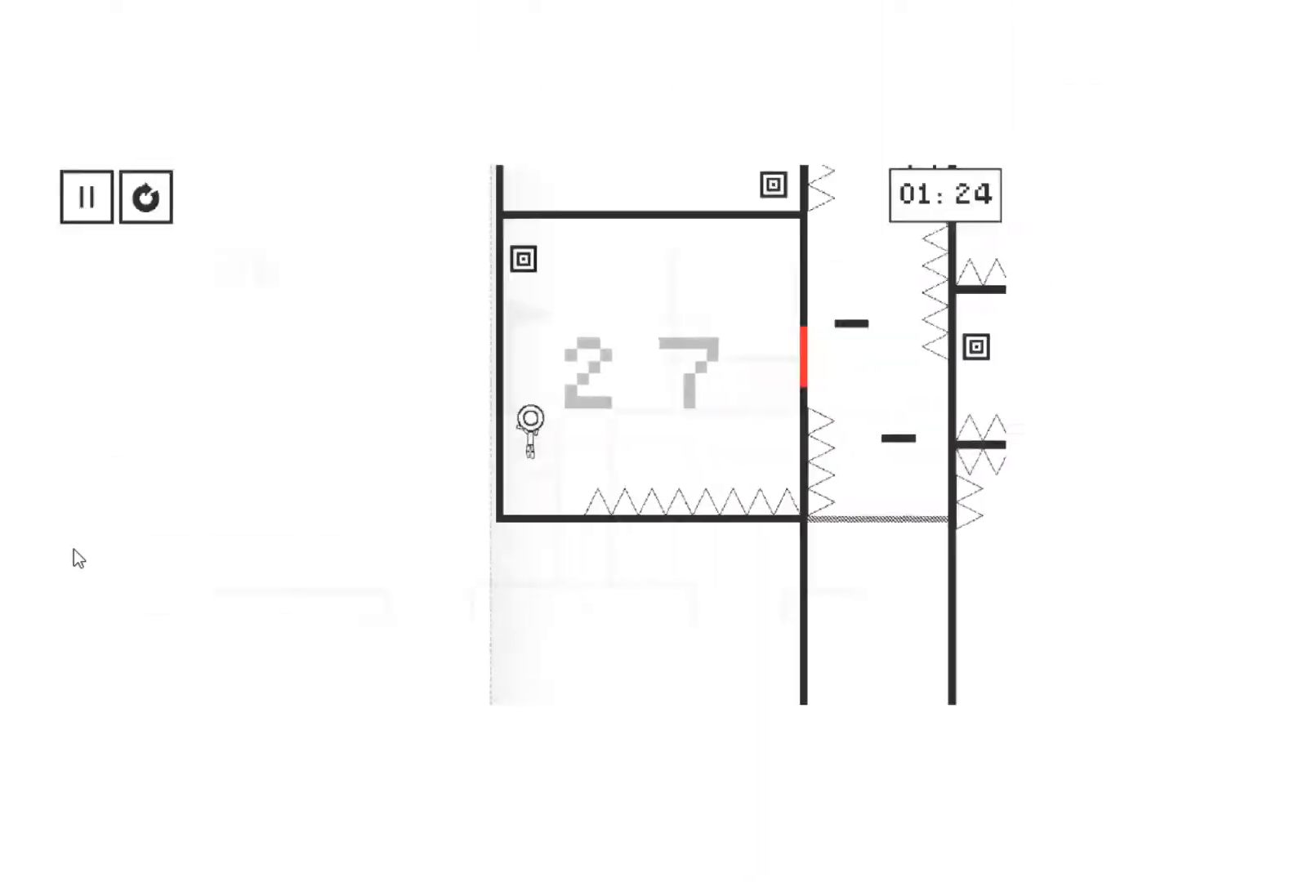
{"keys": ["left", "up"], "events": [[33, "up", "down"], [233, "left", "down"], [267, "up", "up"], [467, "up", "down"]]}
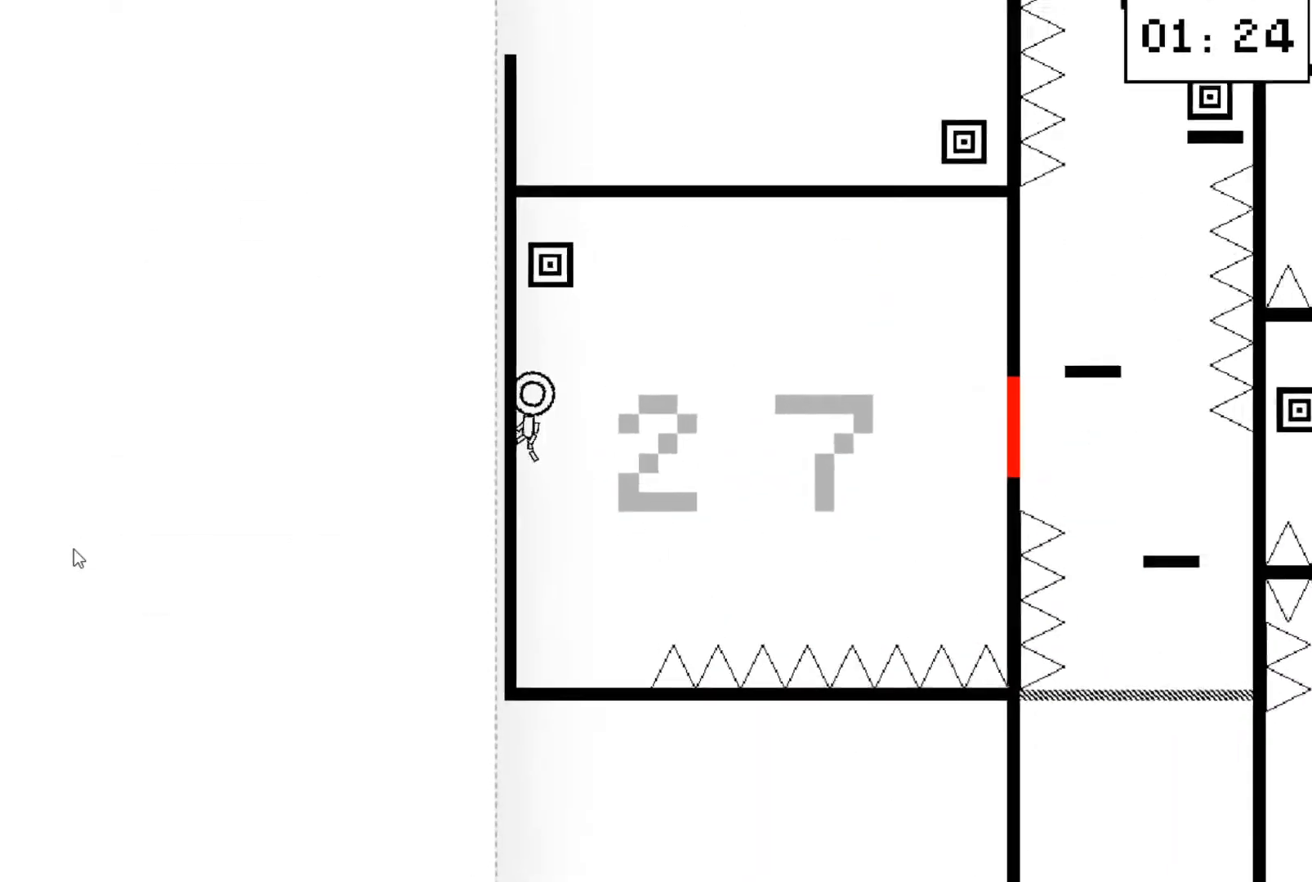
{"keys": [], "events": [[33, "up", "up"], [433, "up", "down"], [467, "left", "up"], [500, "up", "up"]]}
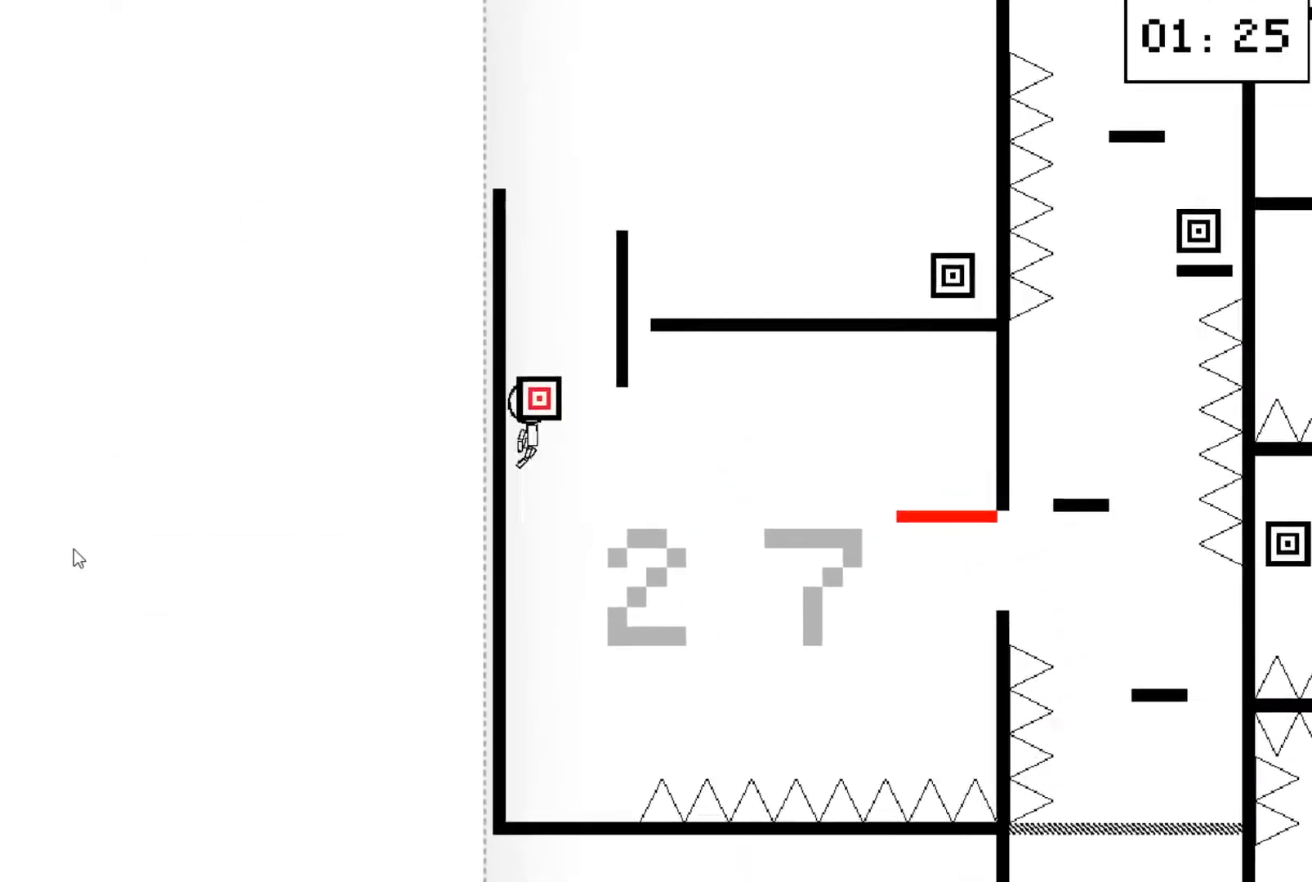
{"keys": [], "events": [[100, "up", "down"], [167, "up", "up"], [267, "up", "down"], [400, "up", "up"]]}
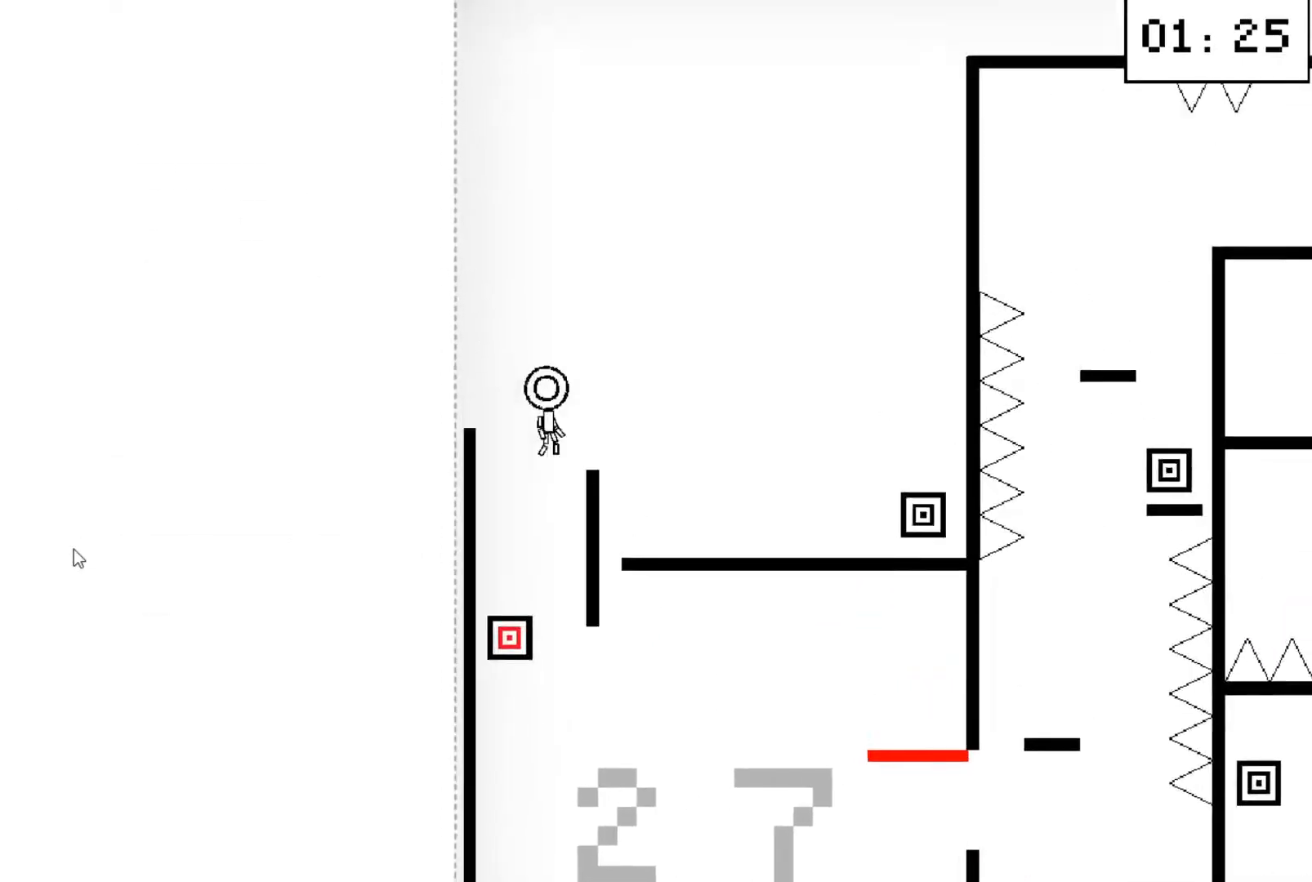
{"keys": ["down", "right", "up"], "events": [[67, "down", "down"], [233, "down", "up"], [467, "up", "down"], [500, "down", "down"], [500, "right", "down"]]}
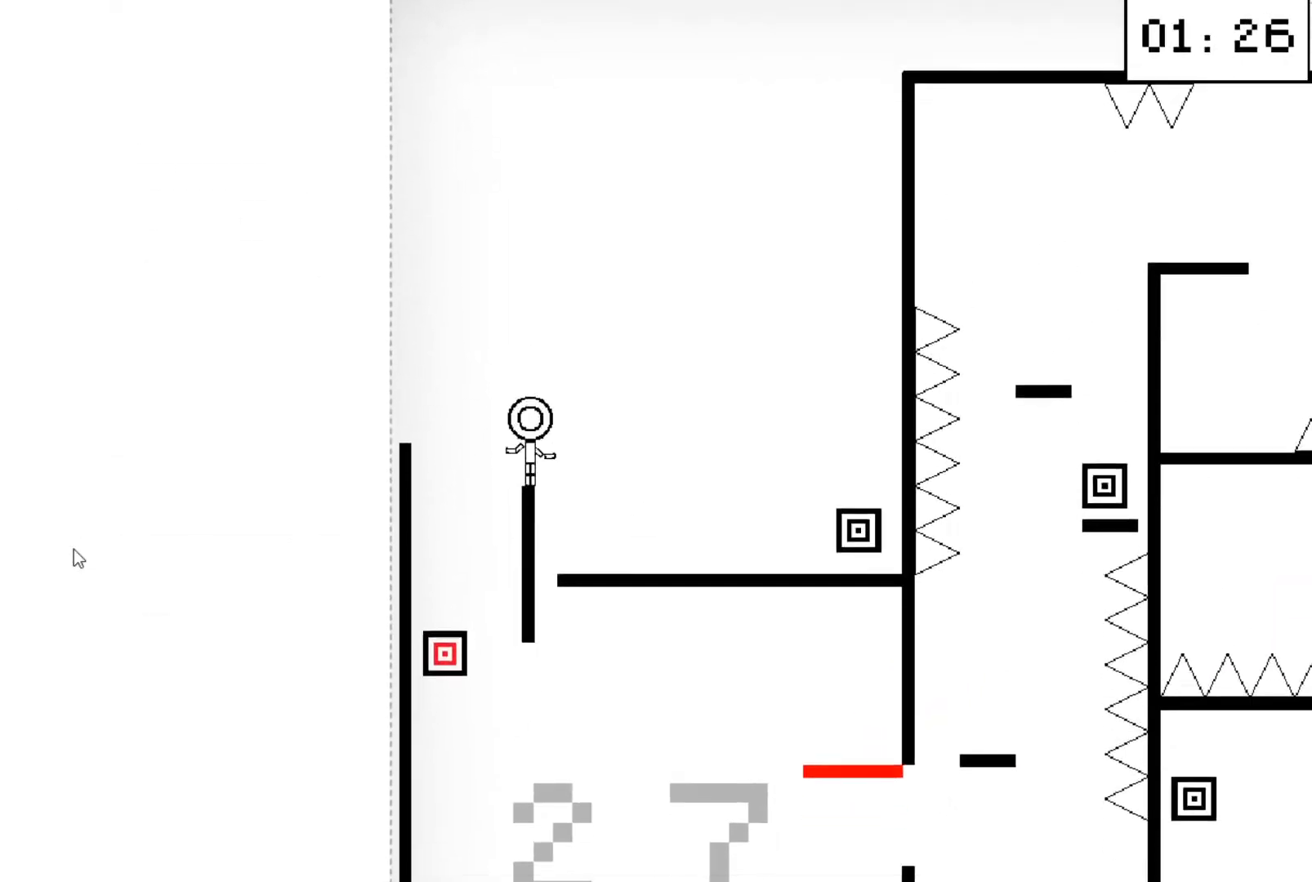
{"keys": [], "events": [[133, "down", "up"], [133, "up", "up"], [300, "right", "up"]]}
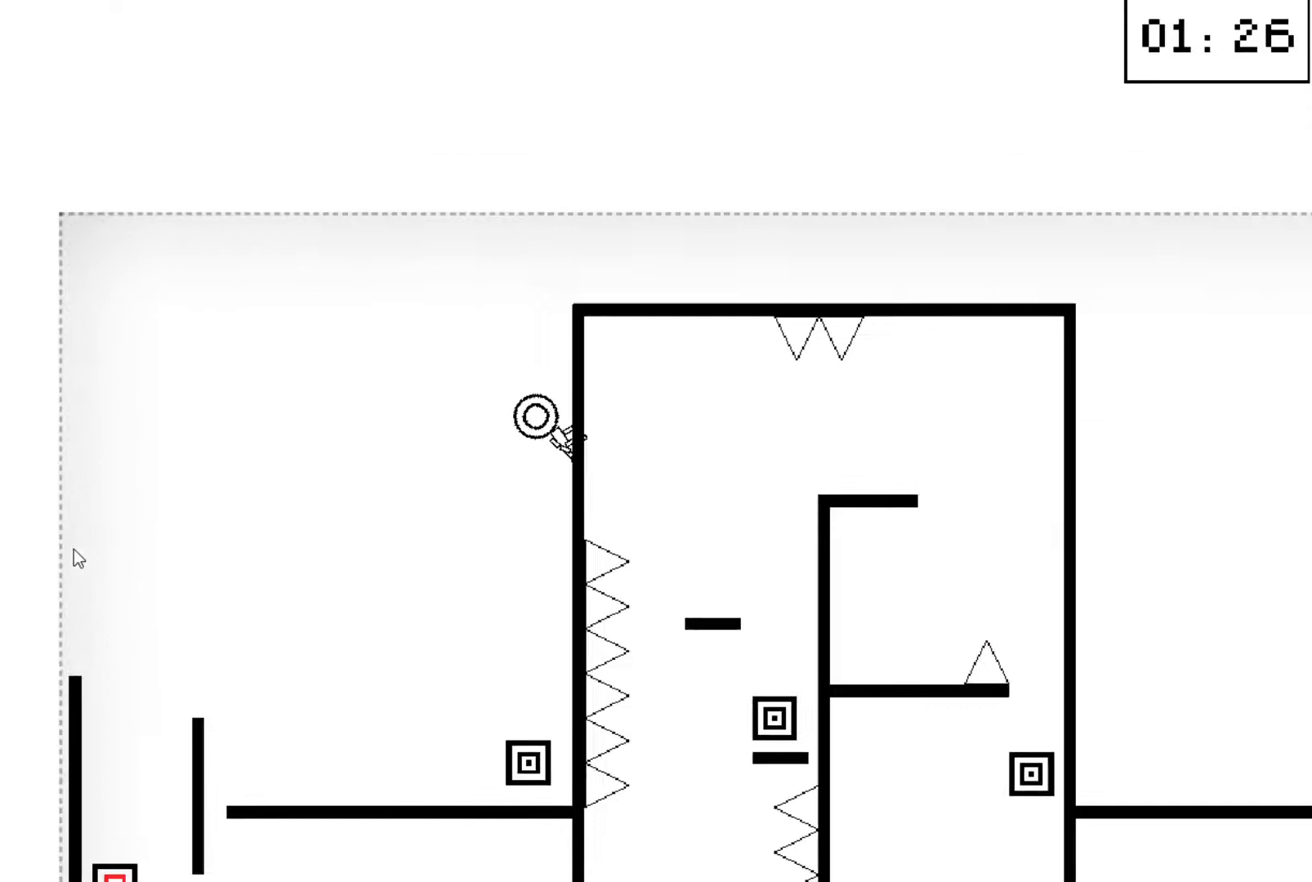
{"keys": [], "events": []}
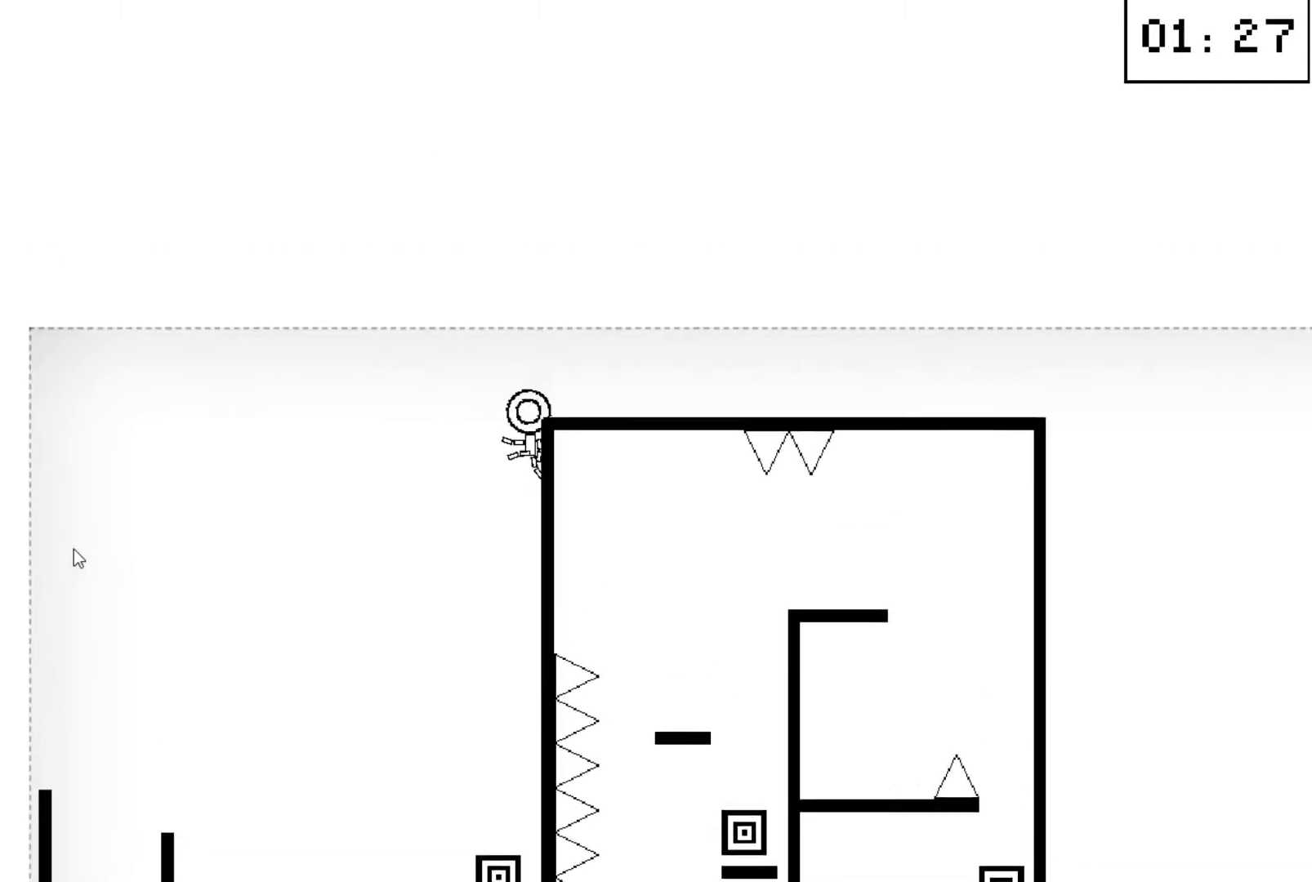
{"keys": ["right"], "events": [[400, "right", "down"]]}
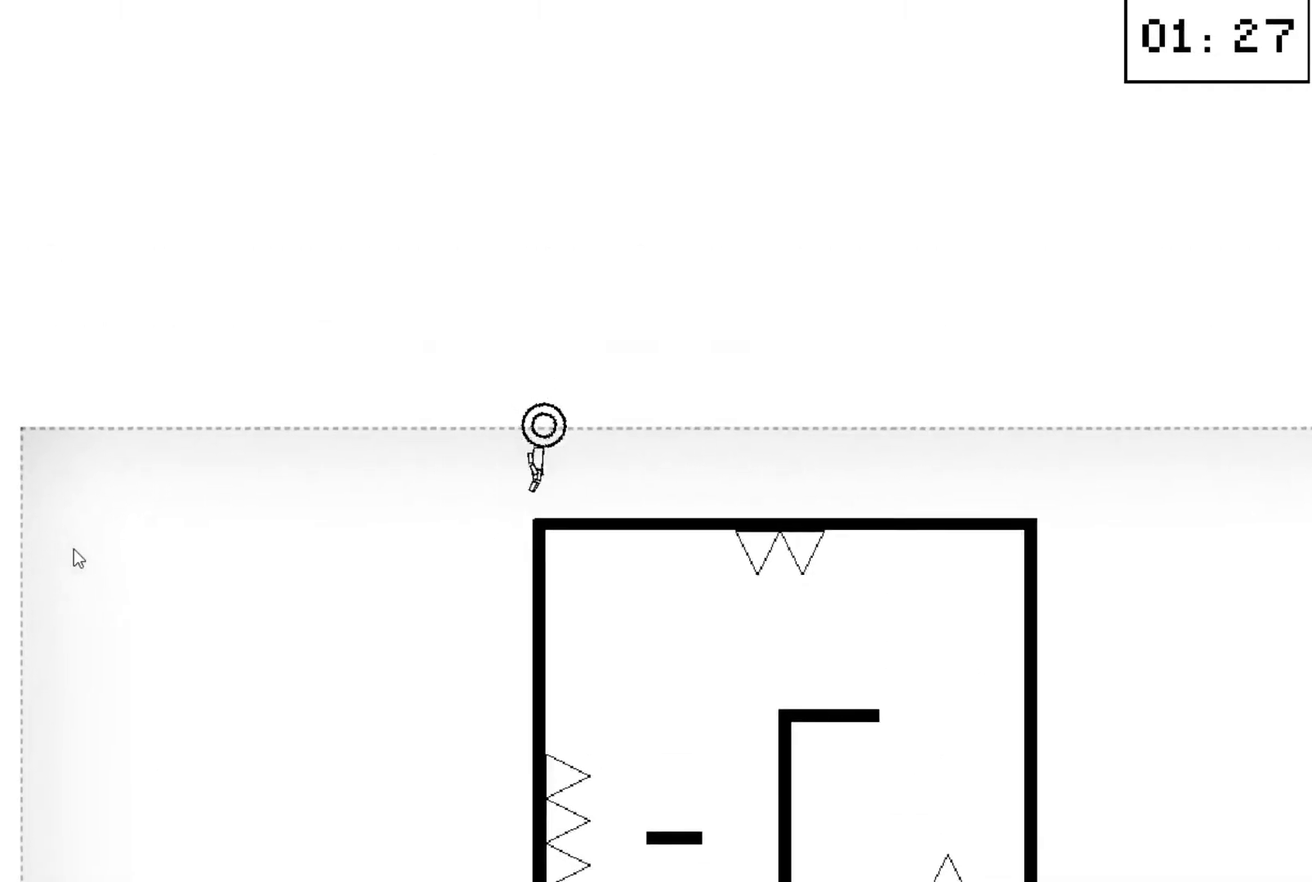
{"keys": ["right"], "events": [[200, "down", "down"], [233, "down", "up"]]}
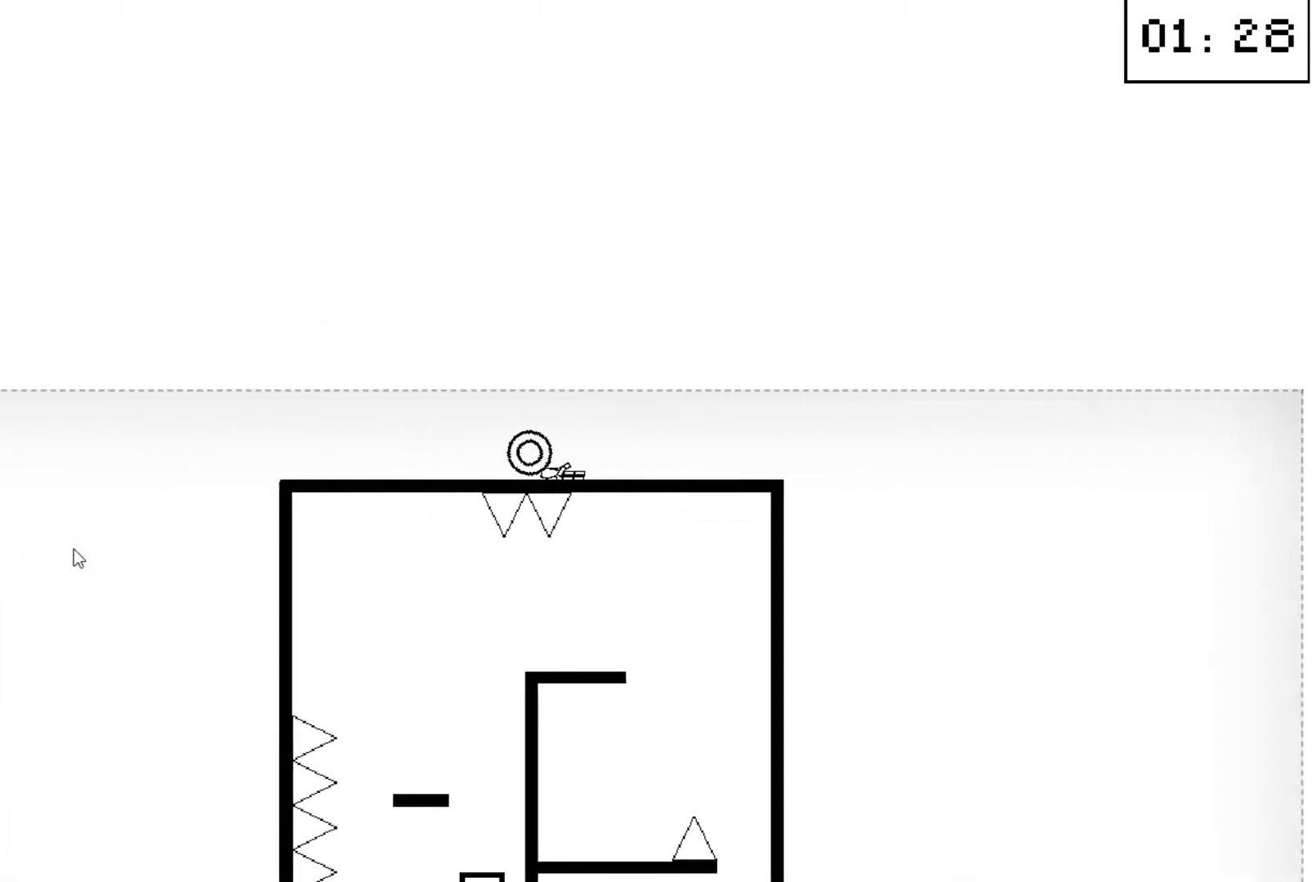
{"keys": ["right"], "events": []}
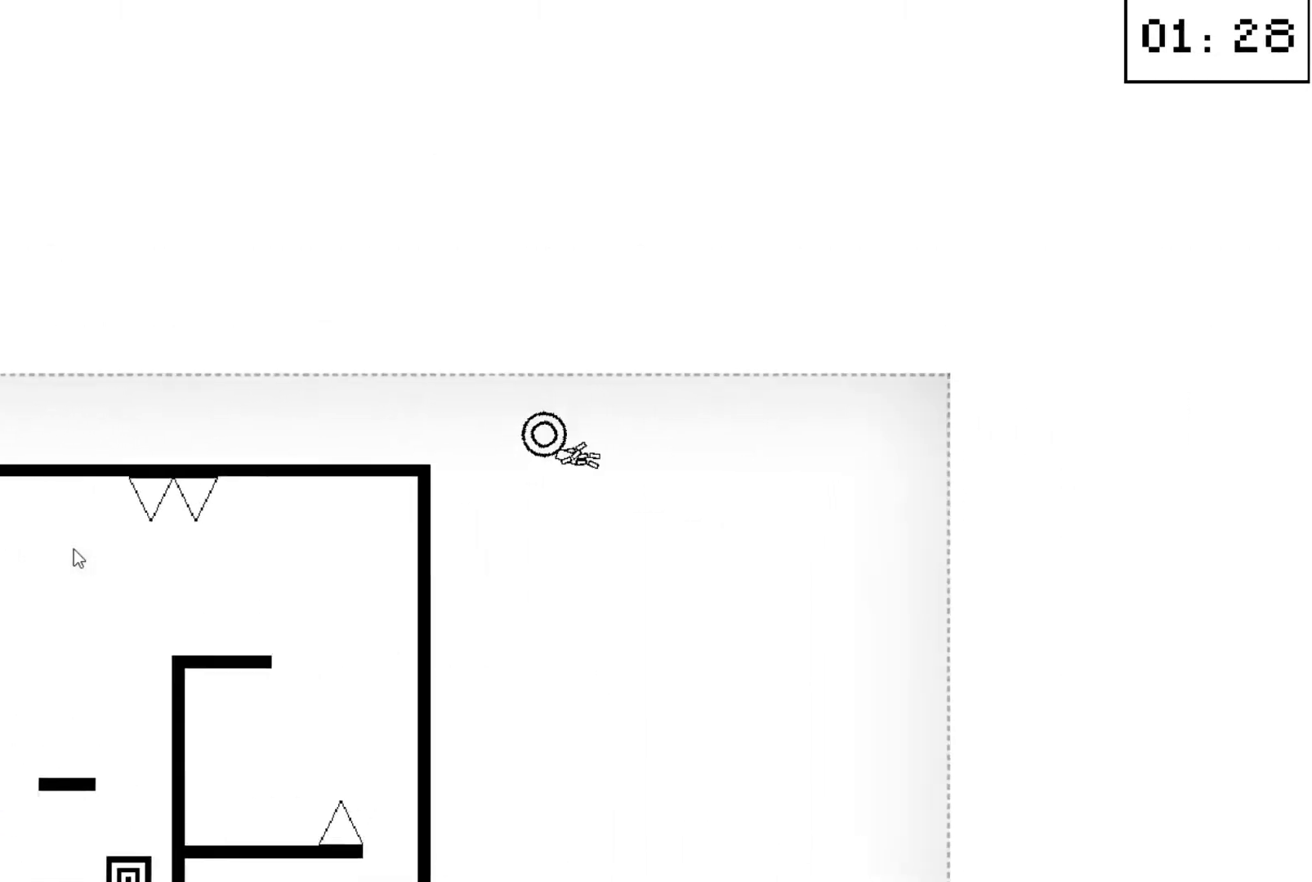
{"keys": ["left"], "events": [[67, "right", "up"], [133, "left", "down"]]}
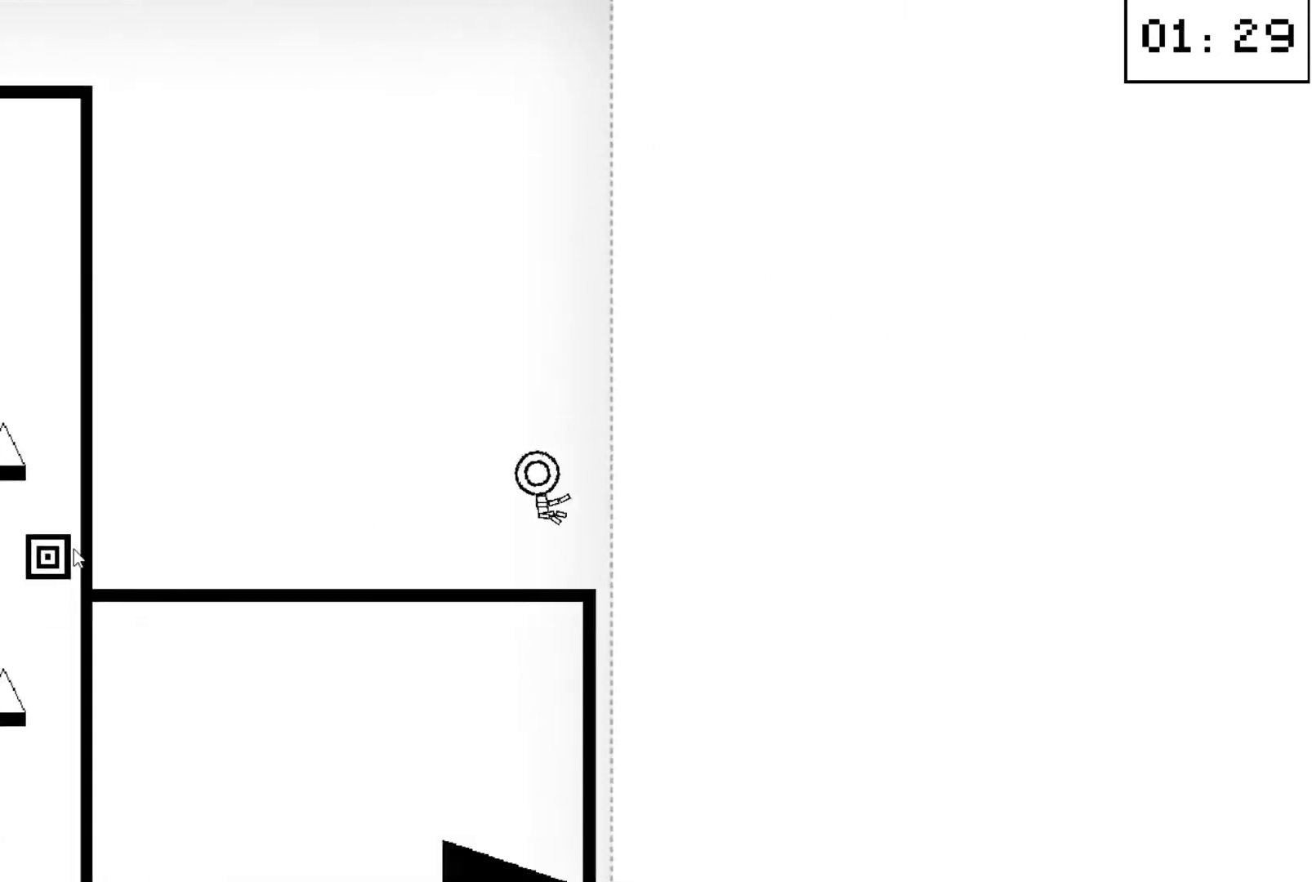
{"keys": [], "events": [[33, "left", "up"], [233, "right", "down"], [367, "right", "up"]]}
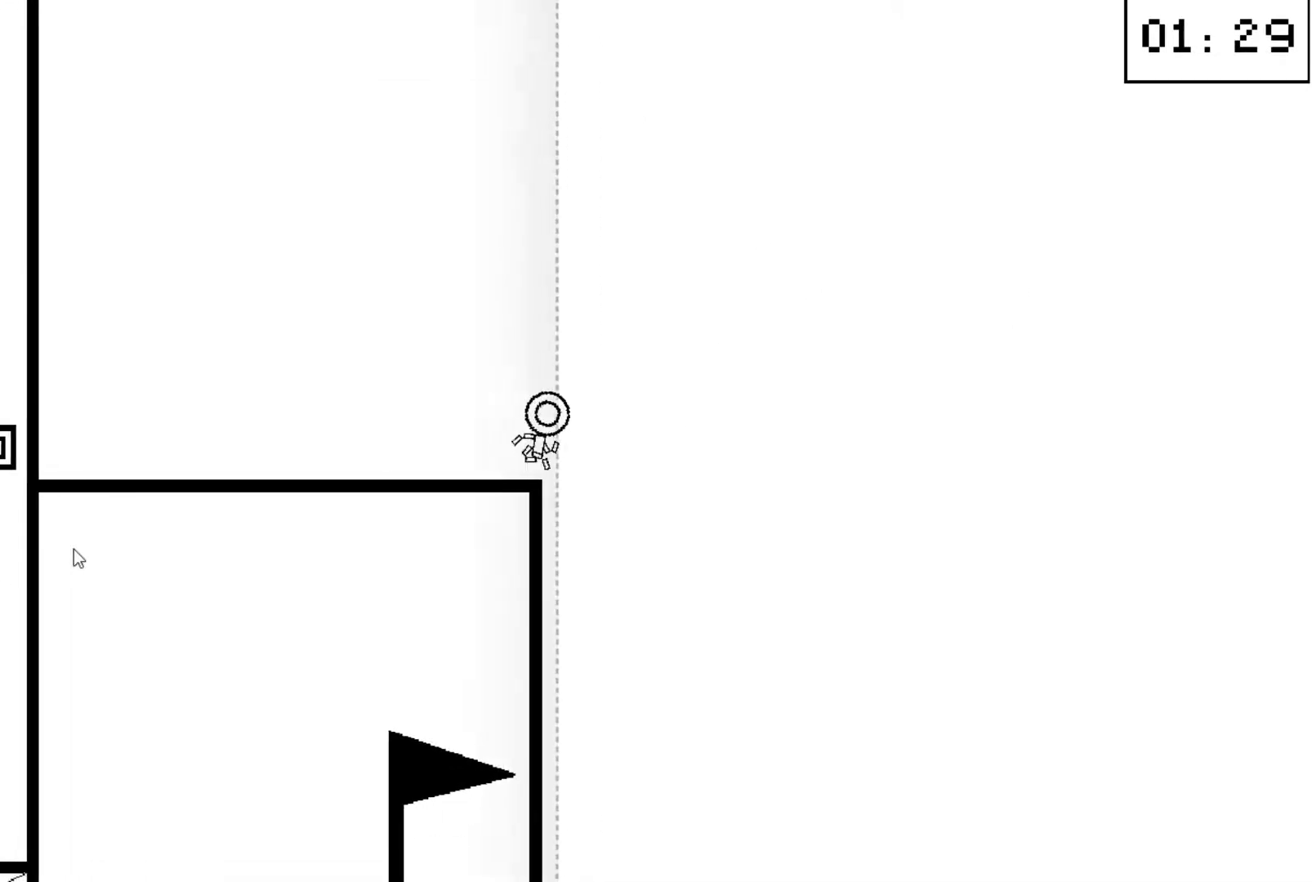
{"keys": [], "events": [[200, "right", "down"], [267, "right", "up"], [400, "left", "down"], [500, "left", "up"]]}